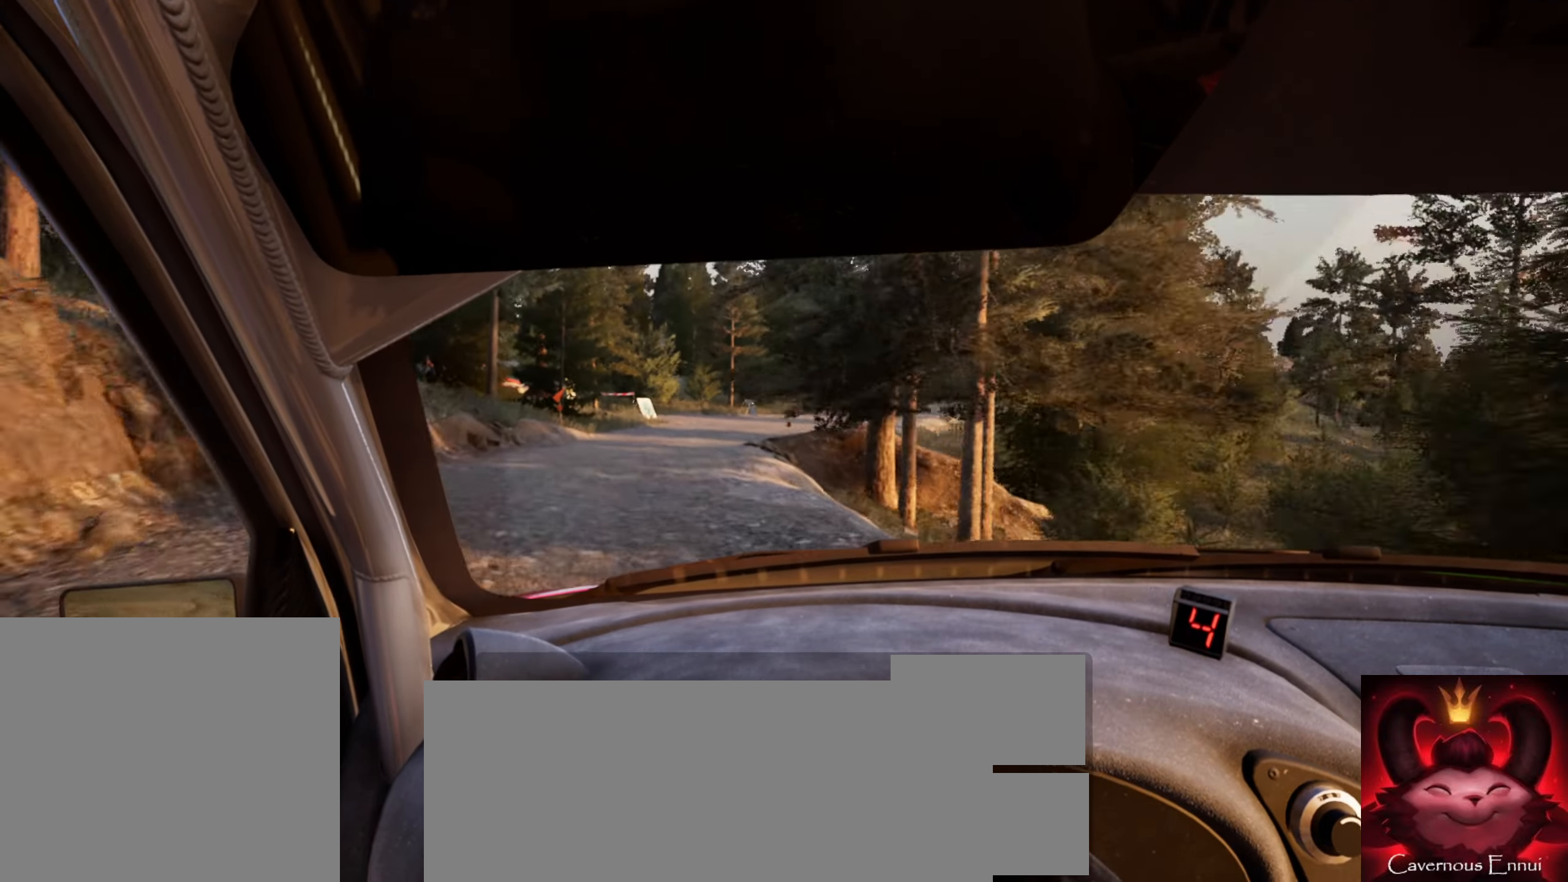
Gameplay with a controller (Xbox layout); each line is a JSON object with the inputs held at the frame after it. "events" lists button and stick changes between this image and that frame as [ms after this image, input, new state], when the widget could be followed in between.
{"buttons": ["L2"], "left_stick": "right", "right_stick": "up", "events": [[67, "left_stick", "center"], [267, "left_stick", "right"], [333, "L2", "down"]]}
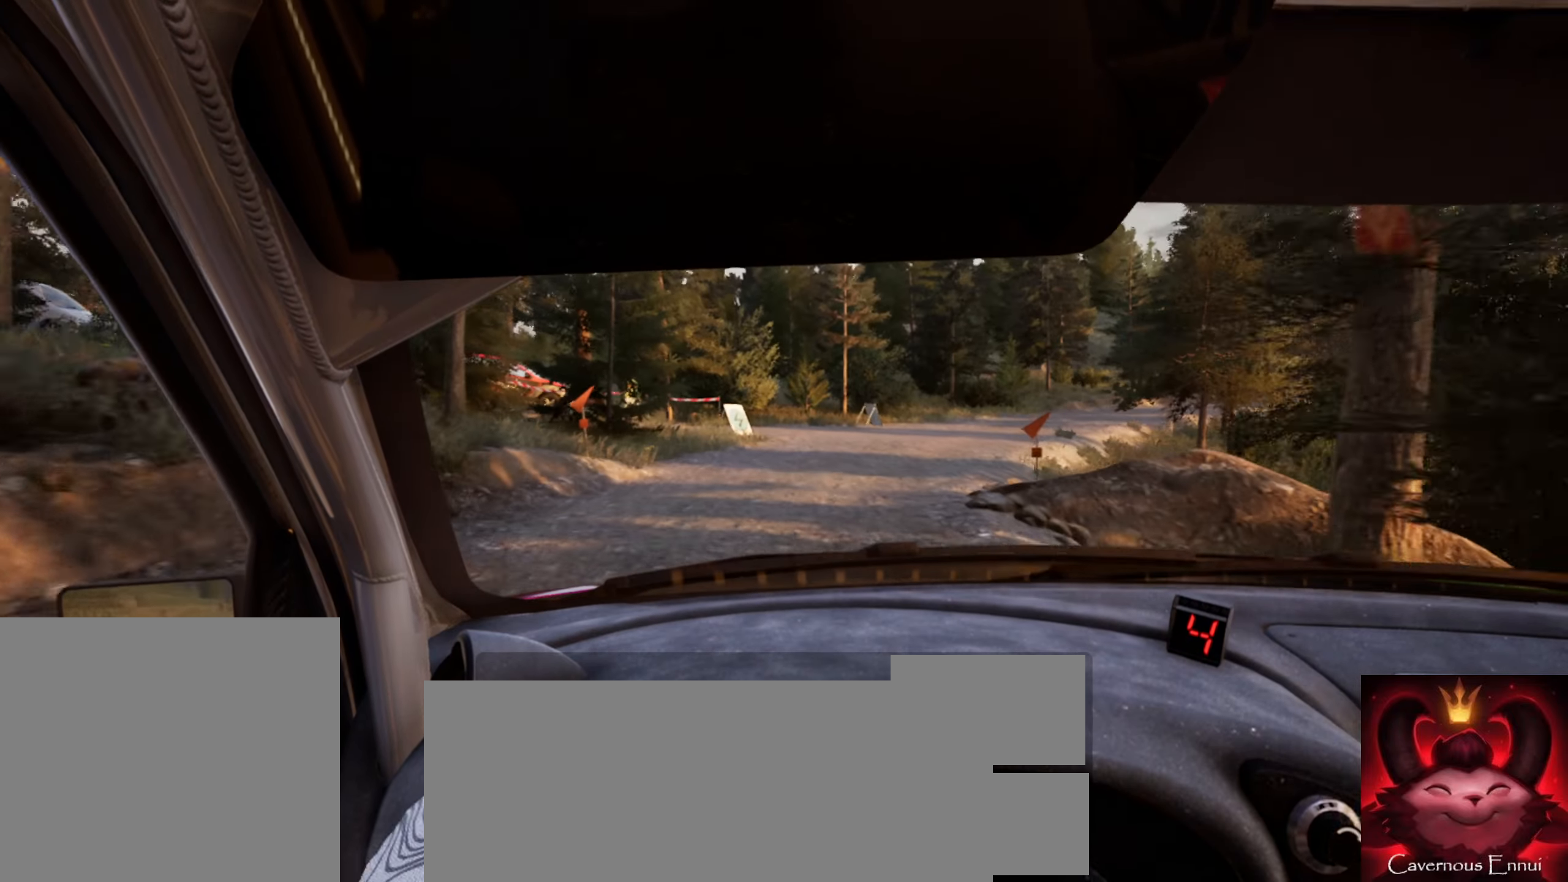
{"buttons": ["L2"], "left_stick": "right", "right_stick": "up", "events": [[183, "L2", "up"], [267, "left_stick", "center"], [367, "left_stick", "right"], [417, "L2", "down"]]}
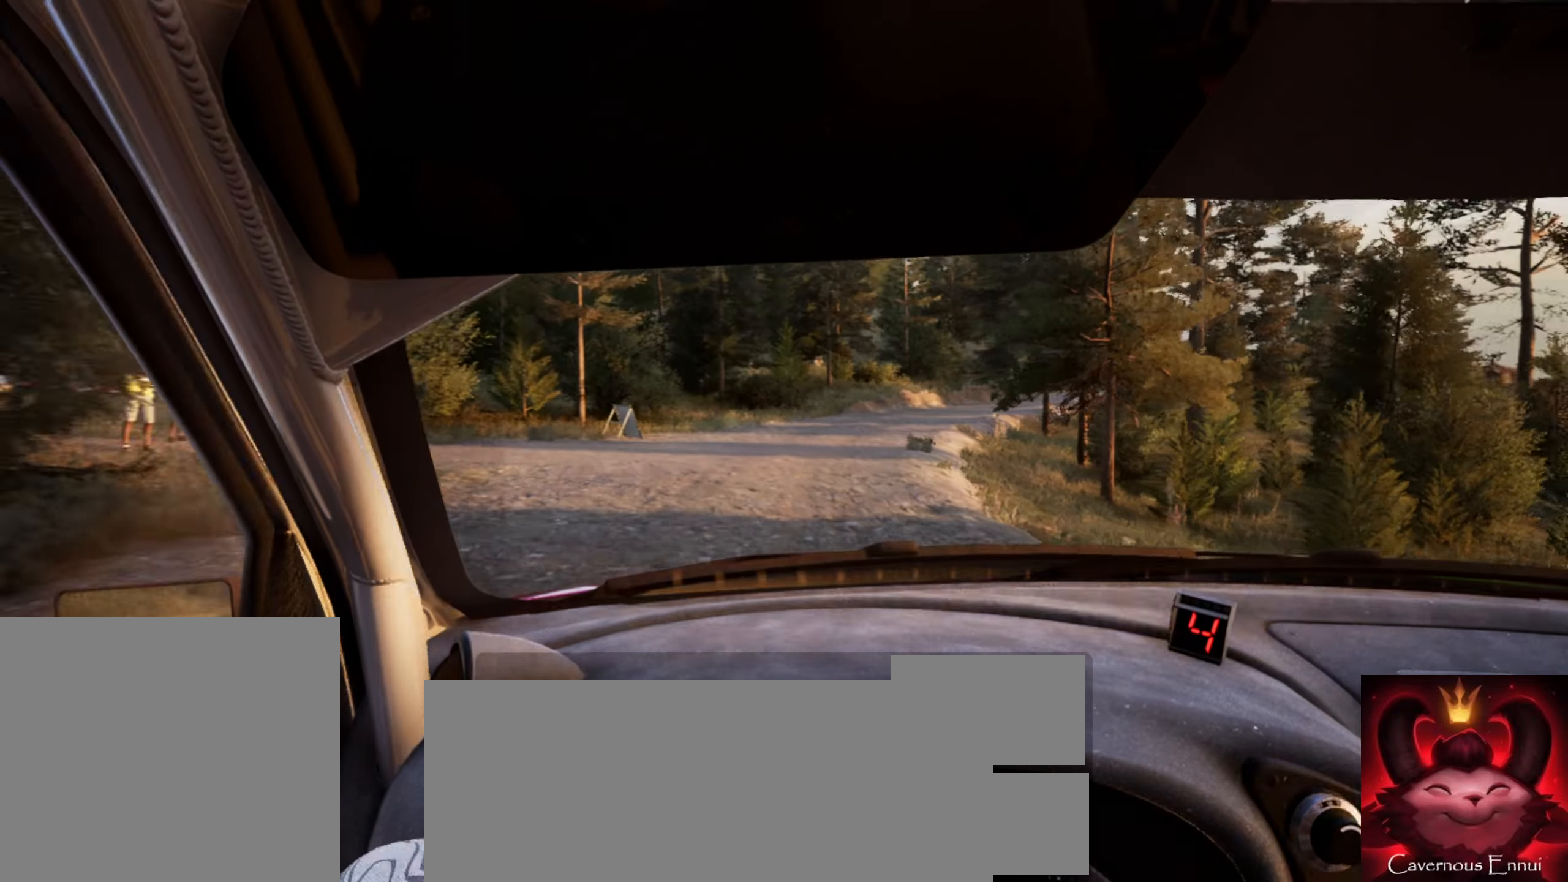
{"buttons": [], "left_stick": "right", "right_stick": "up", "events": [[33, "L2", "up"], [150, "left_stick", "center"], [400, "left_stick", "right"]]}
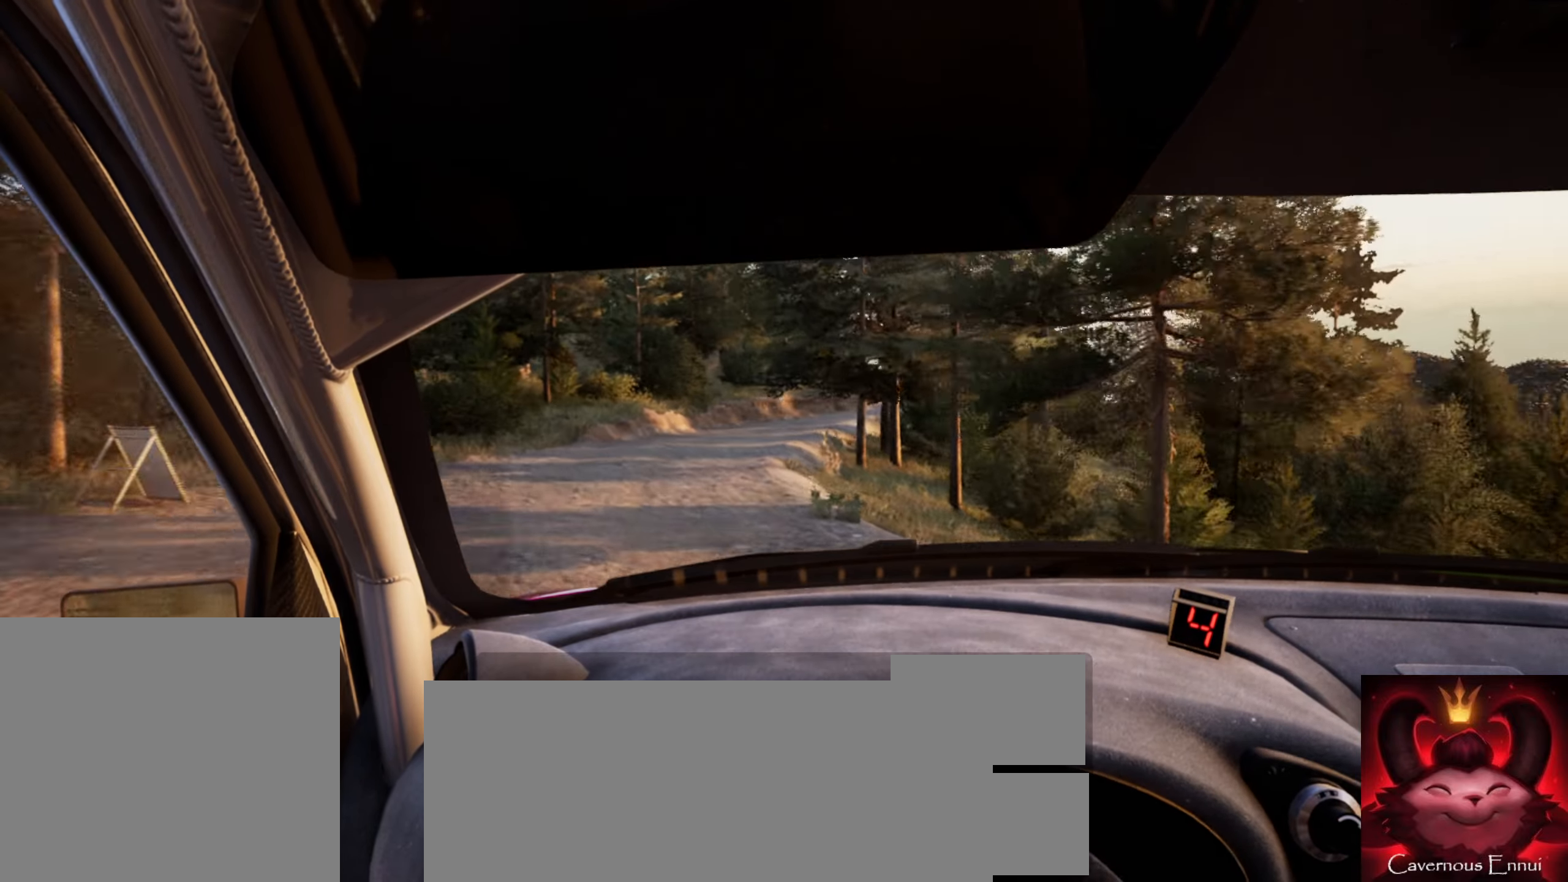
{"buttons": [], "left_stick": "center", "right_stick": "up", "events": [[67, "left_stick", "center"]]}
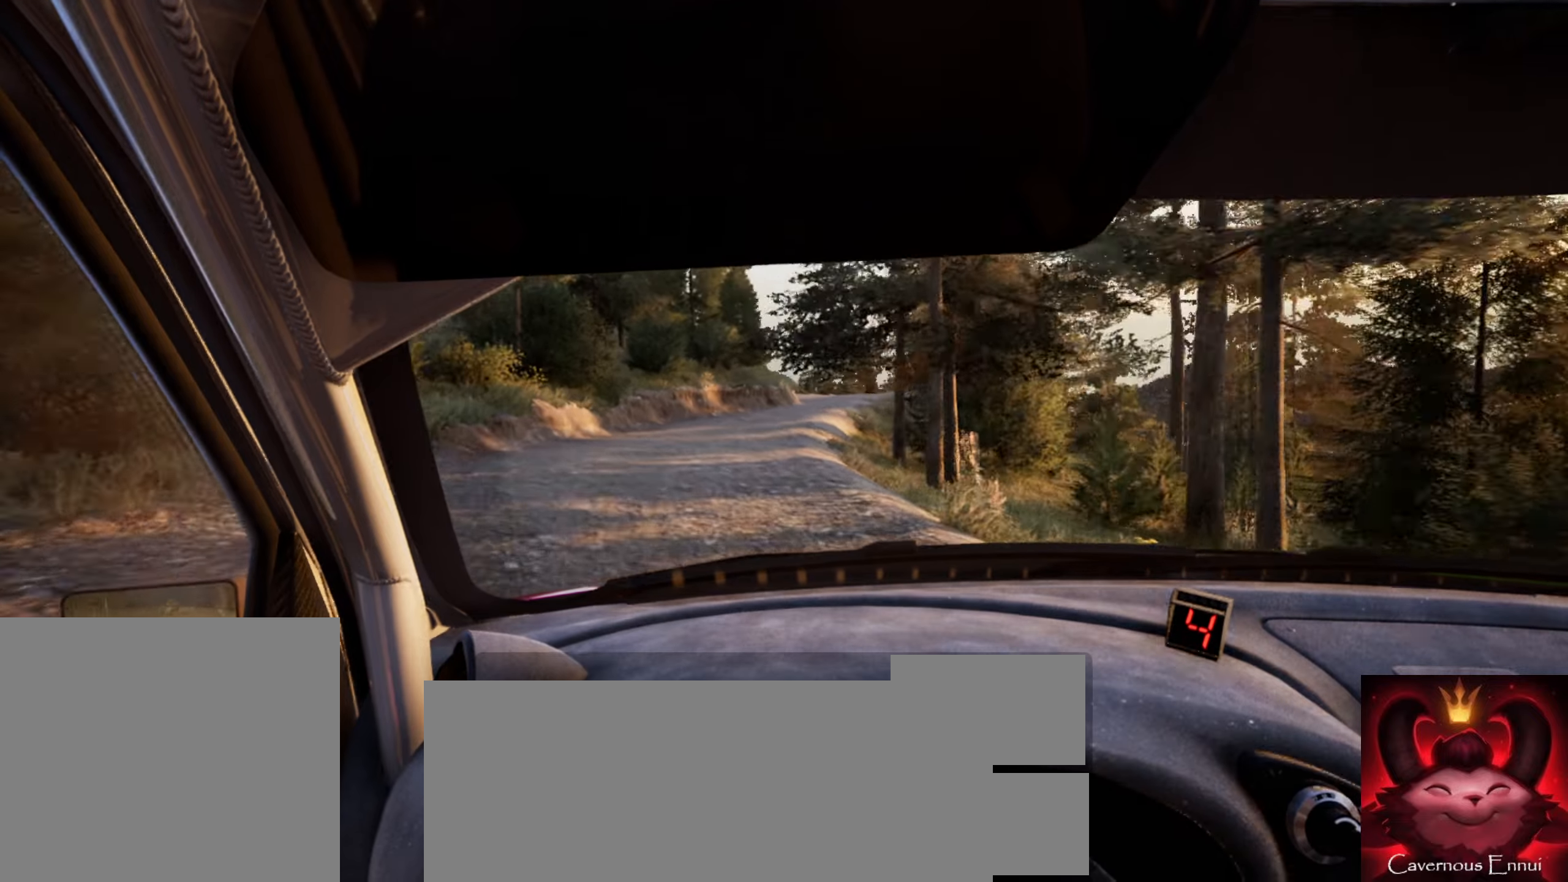
{"buttons": [], "left_stick": "center", "right_stick": "up", "events": [[34, "left_stick", "right"], [367, "left_stick", "center"]]}
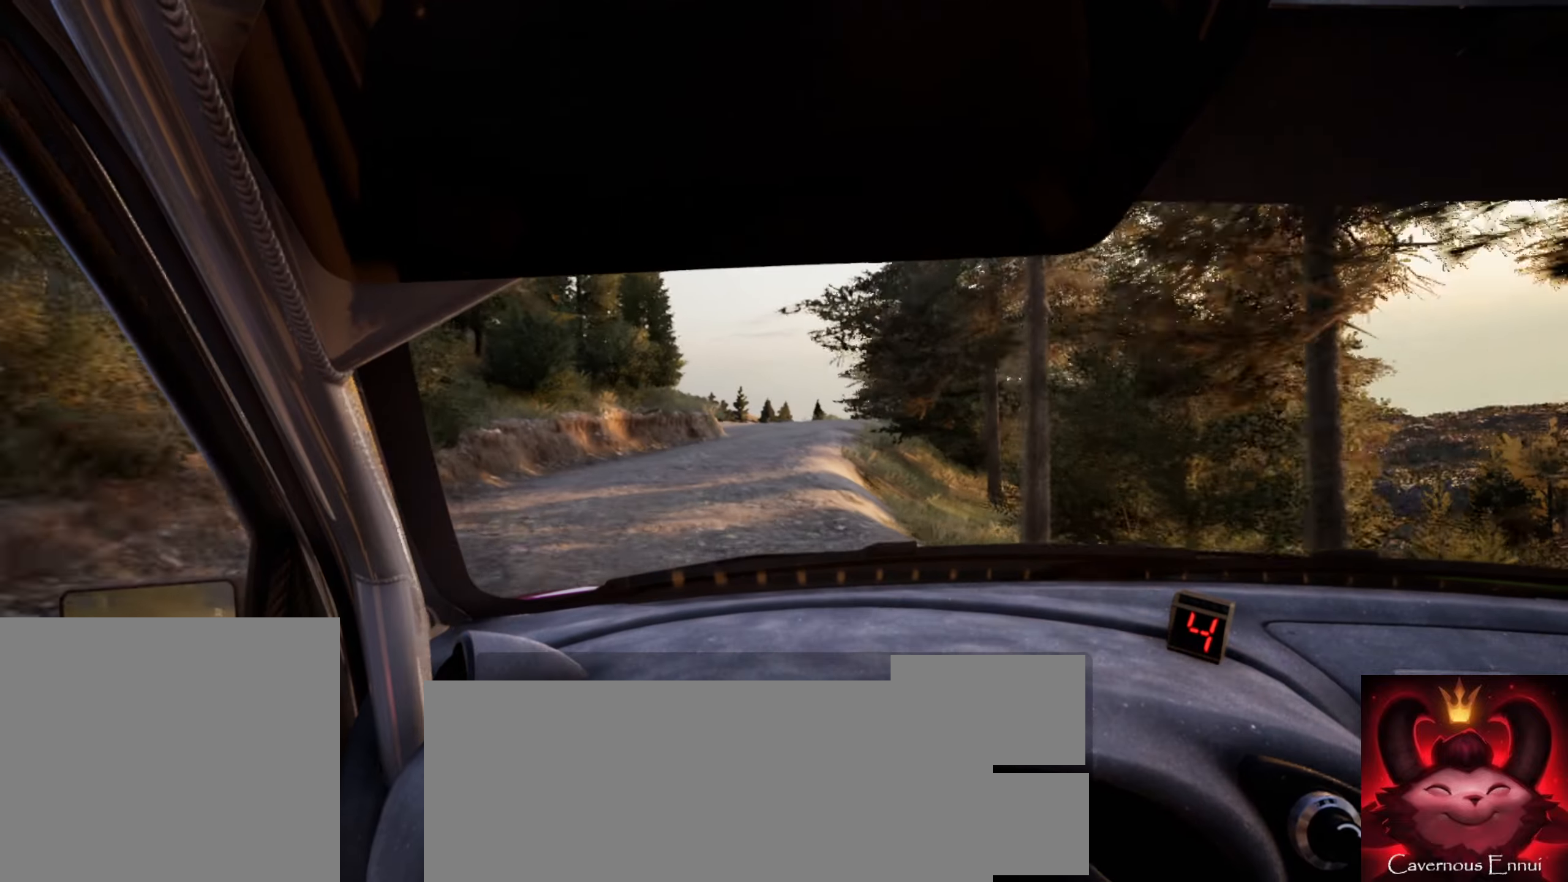
{"buttons": ["L2"], "left_stick": "center", "right_stick": "up", "events": [[17, "left_stick", "right"], [200, "left_stick", "center"], [350, "L2", "down"]]}
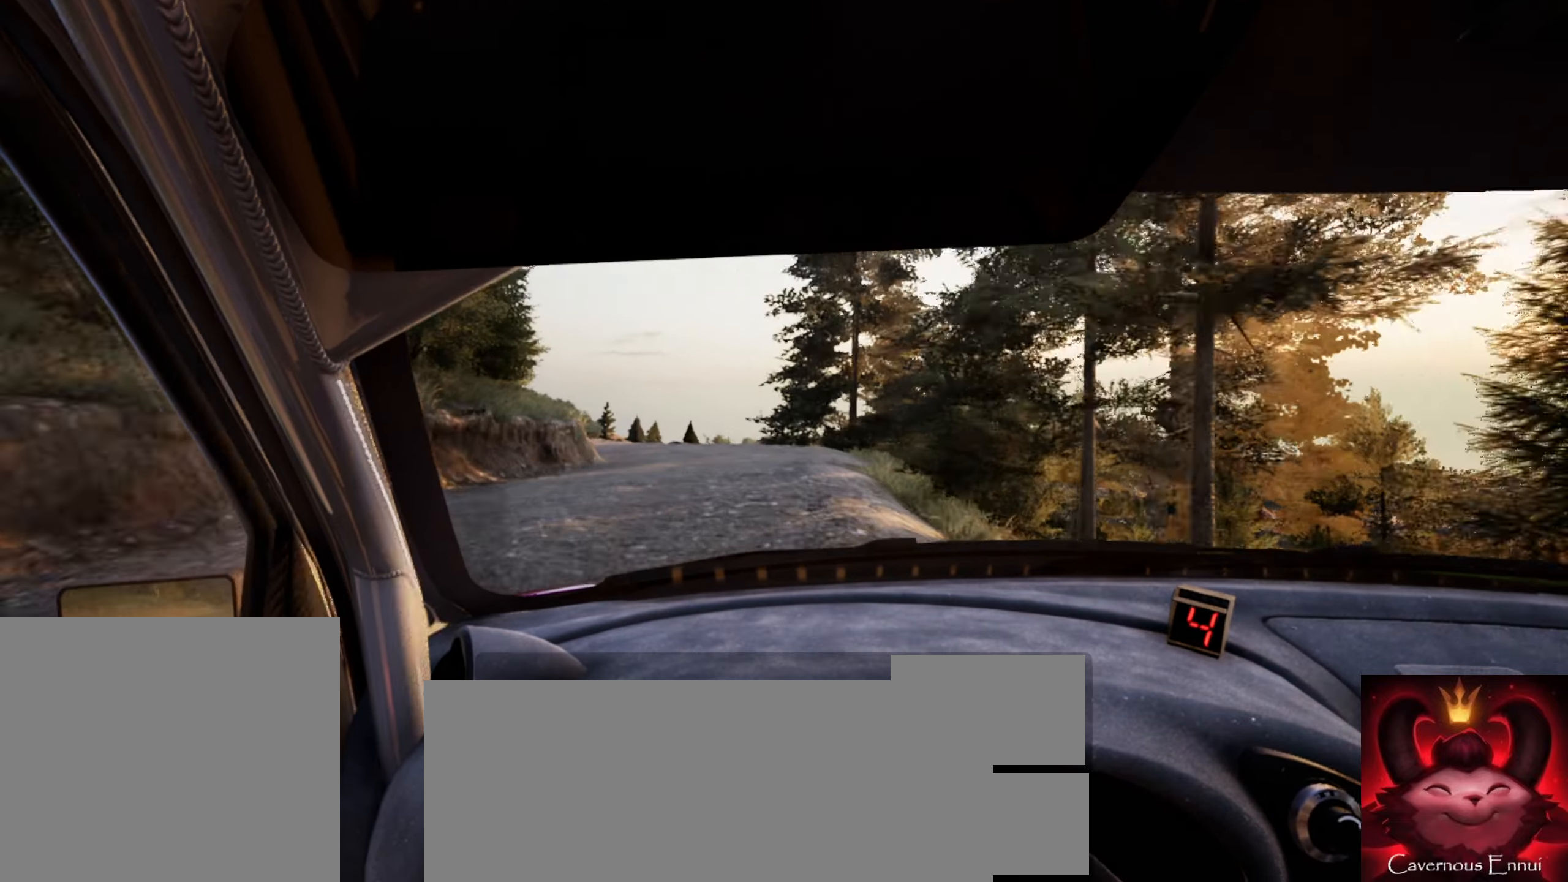
{"buttons": ["L2"], "left_stick": "center", "right_stick": "up", "events": [[84, "L1", "down"], [134, "left_stick", "left"], [200, "L1", "up"], [500, "left_stick", "center"]]}
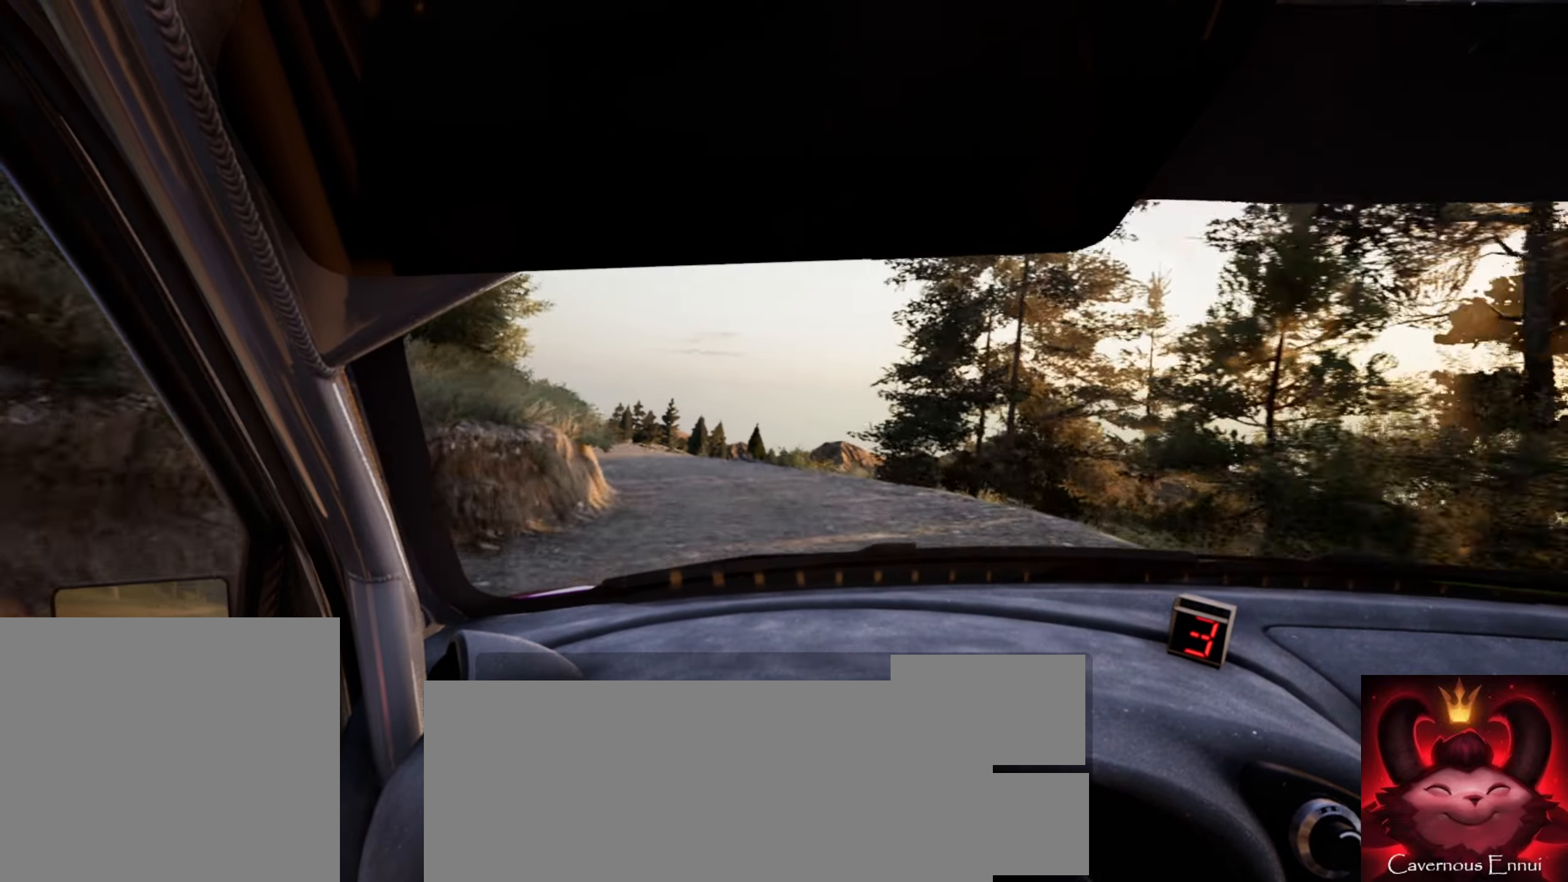
{"buttons": ["L2"], "left_stick": "left", "right_stick": "up", "events": [[34, "L2", "up"], [217, "L2", "down"], [384, "left_stick", "left"]]}
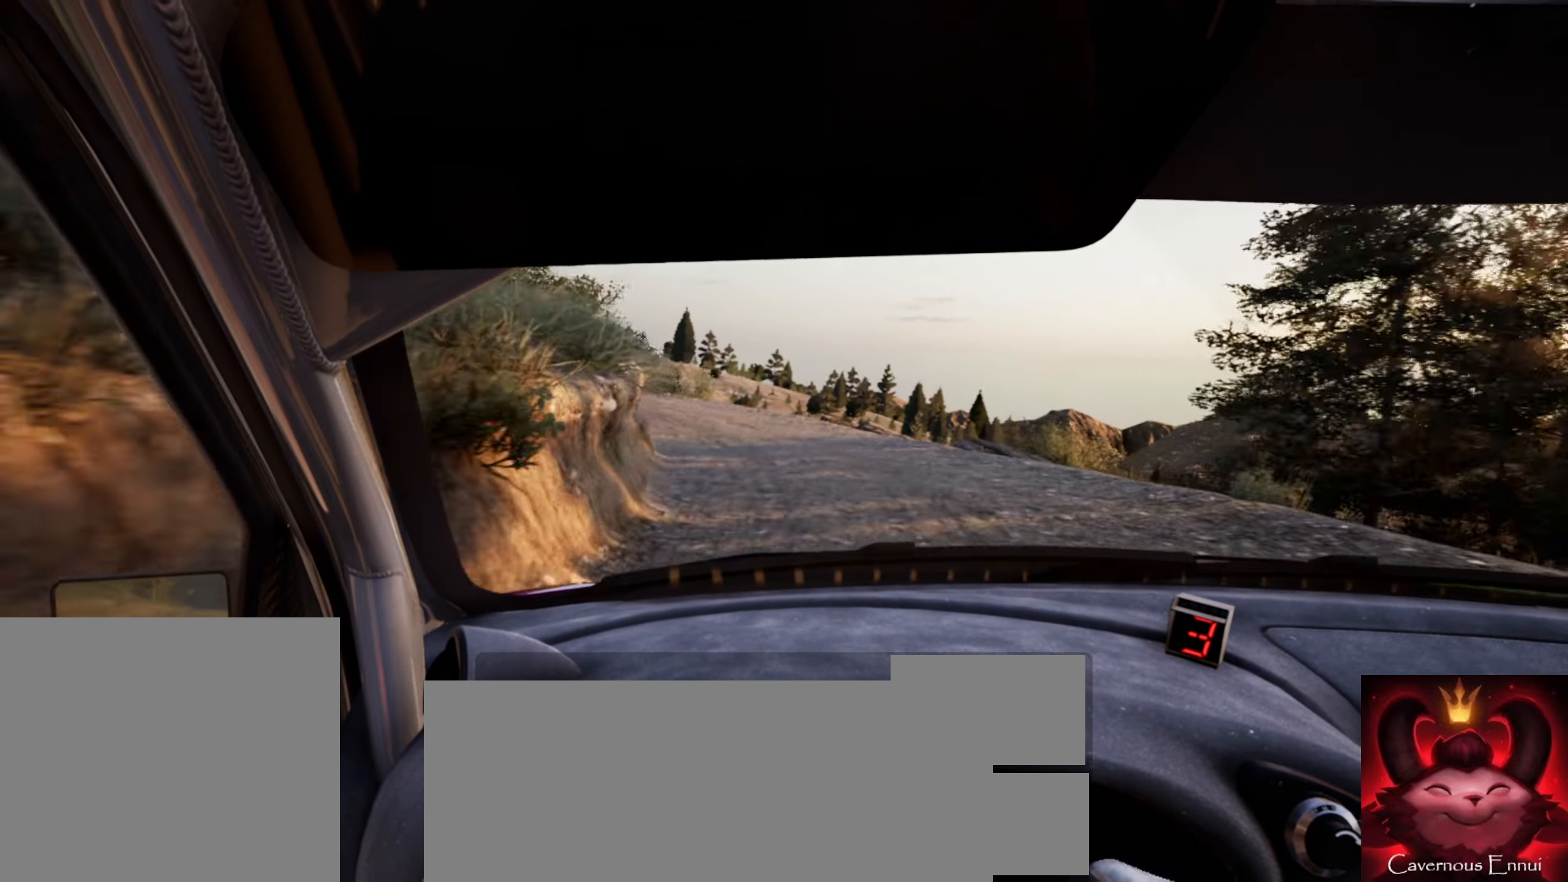
{"buttons": [], "left_stick": "center", "right_stick": "up", "events": [[234, "right_stick", "center"], [284, "L2", "up"], [300, "left_stick", "center"], [434, "right_stick", "up"]]}
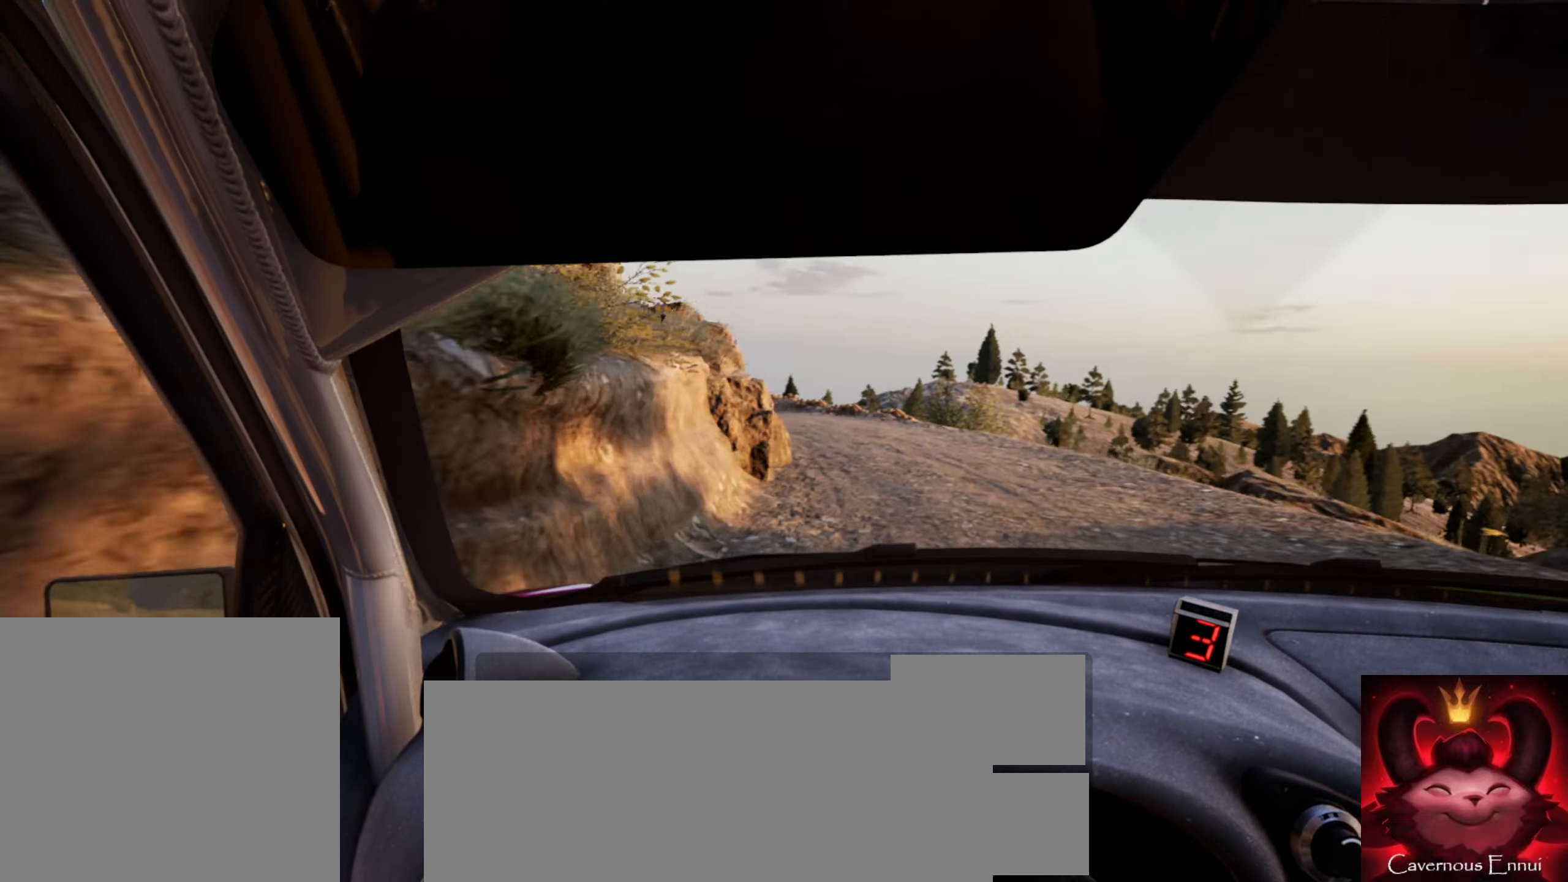
{"buttons": ["L1", "L2"], "left_stick": "left", "right_stick": "up", "events": [[17, "left_stick", "right"], [200, "left_stick", "center"], [217, "L2", "down"], [417, "L1", "down"], [417, "left_stick", "left"]]}
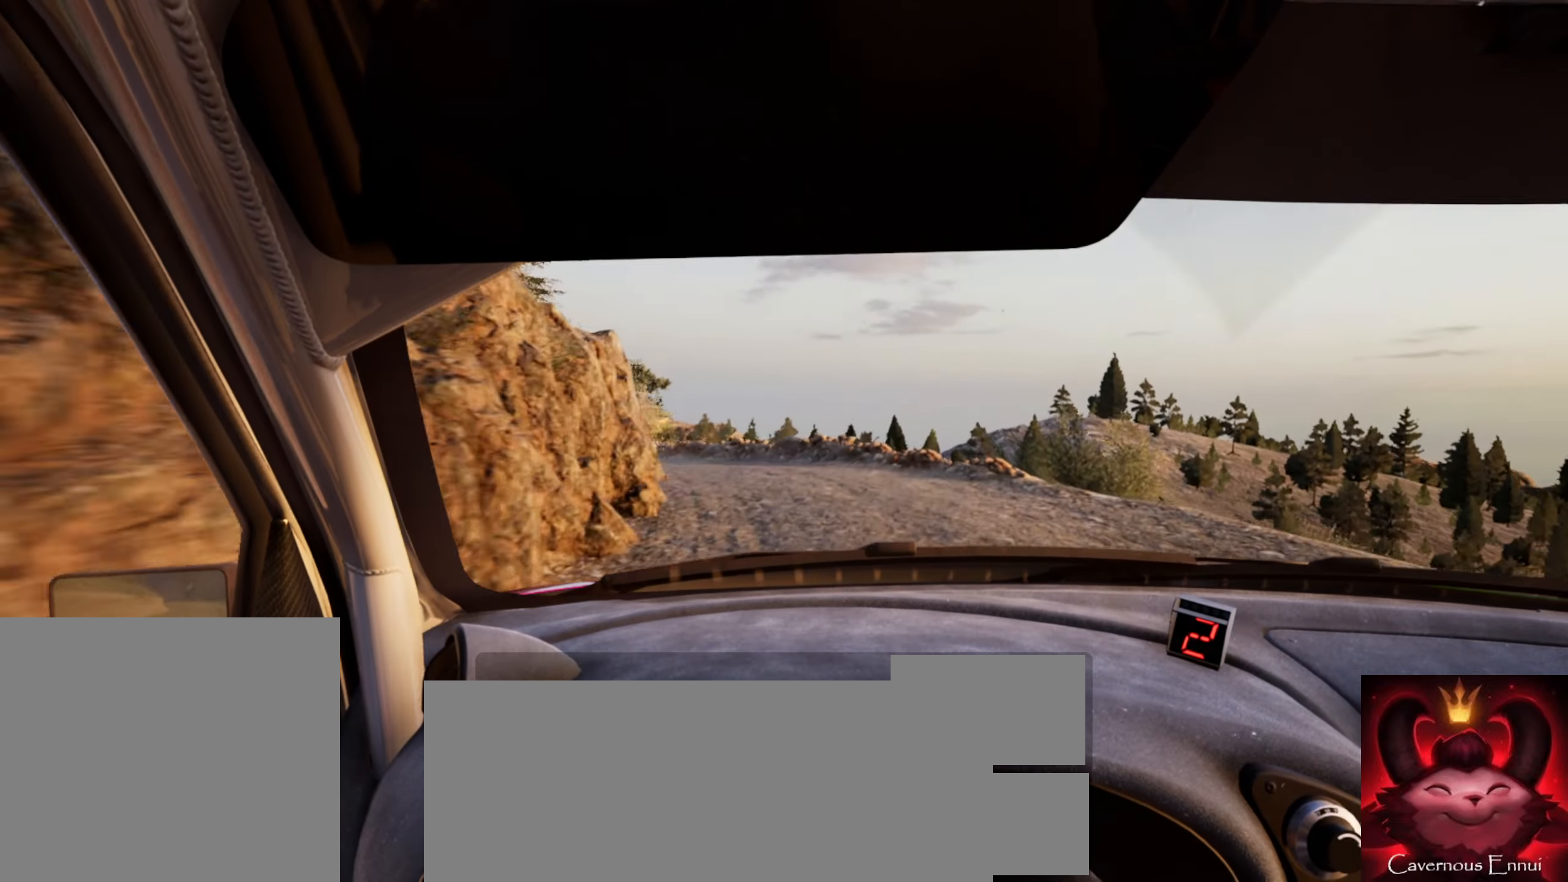
{"buttons": [], "left_stick": "center", "right_stick": "up", "events": [[17, "L1", "up"], [417, "L2", "up"], [434, "left_stick", "center"]]}
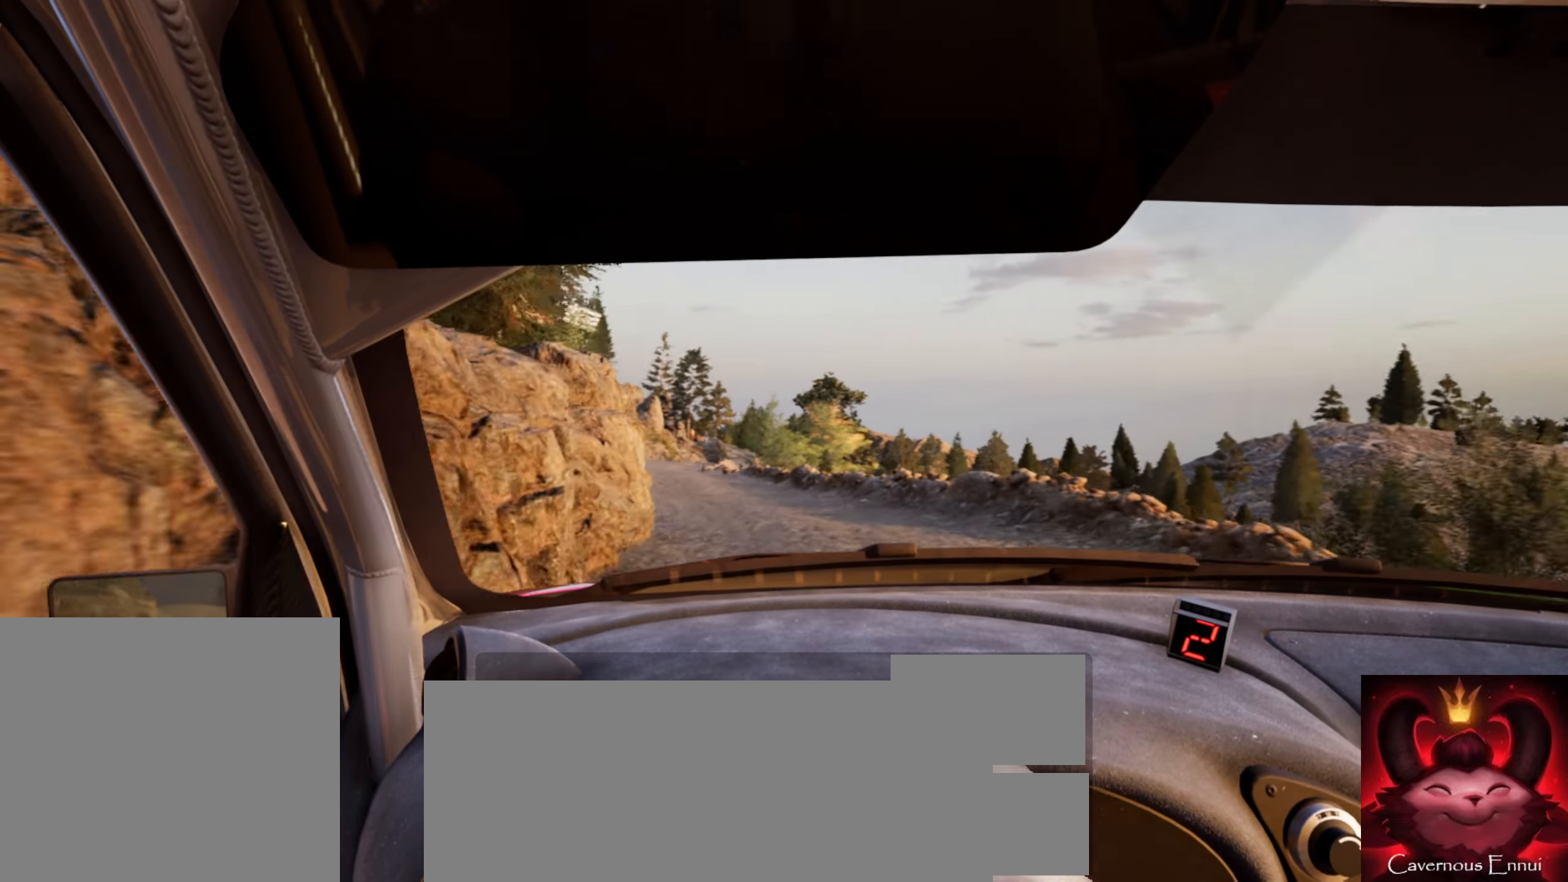
{"buttons": ["R1"], "left_stick": "center", "right_stick": "up", "events": [[284, "left_stick", "right"], [433, "left_stick", "center"], [450, "R1", "down"]]}
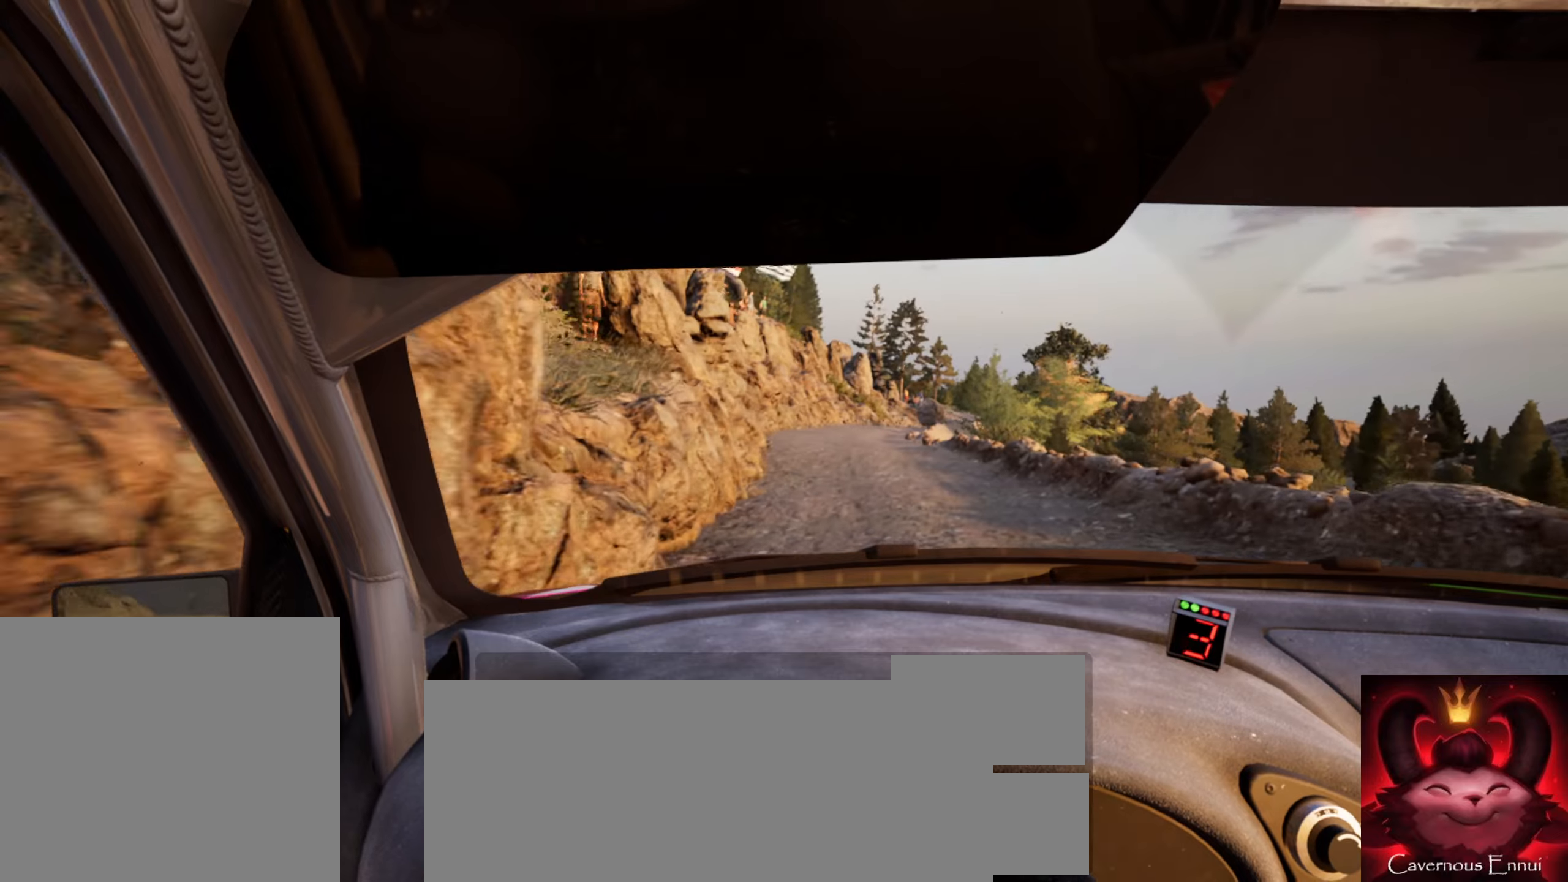
{"buttons": [], "left_stick": "center", "right_stick": "up", "events": [[50, "R1", "up"]]}
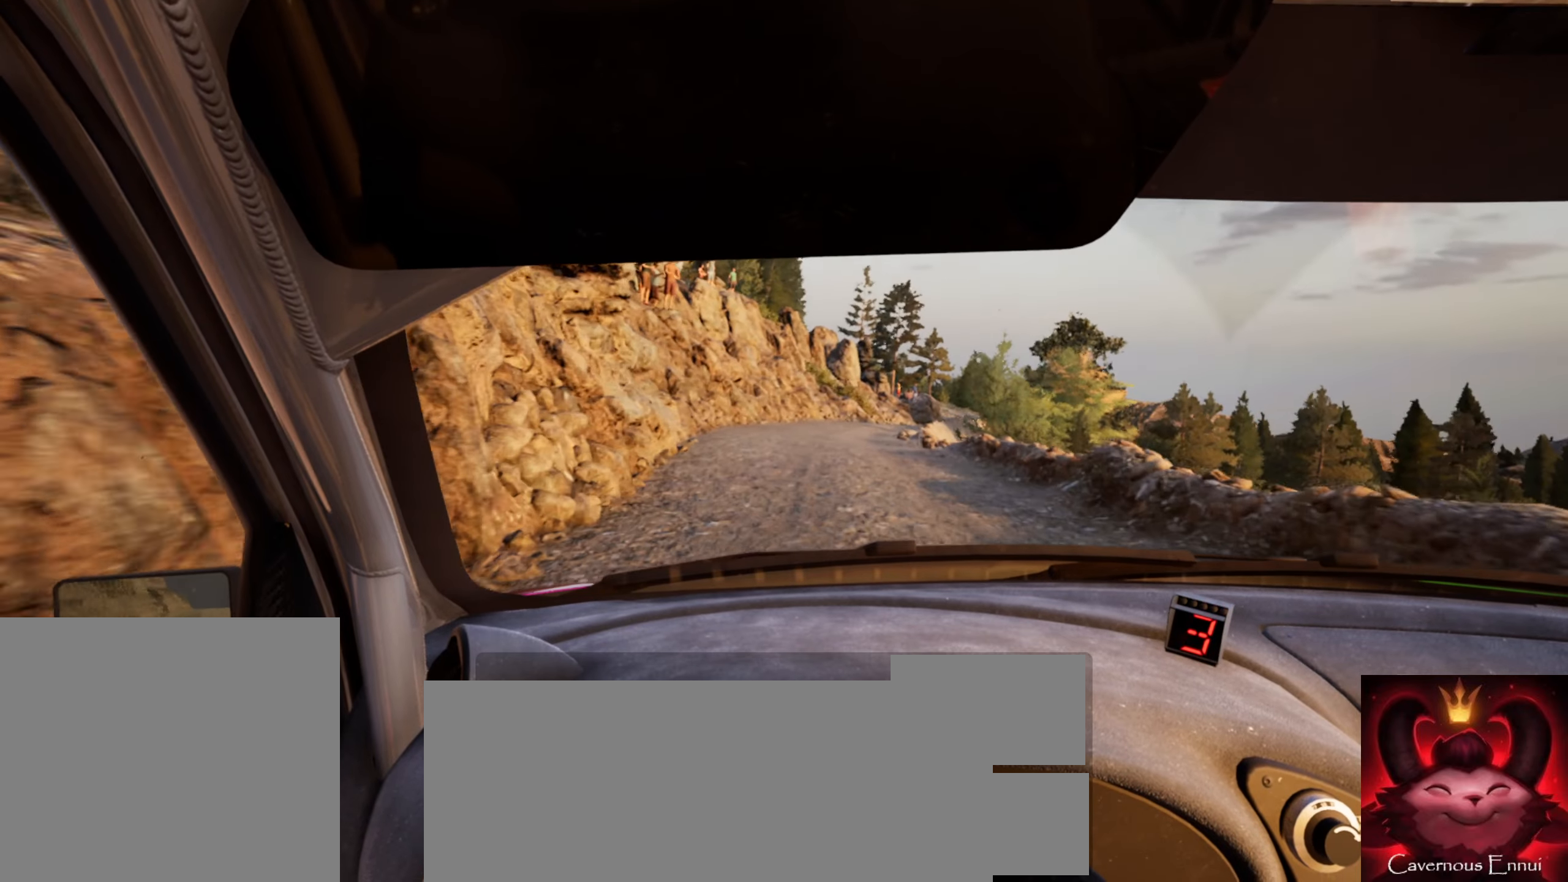
{"buttons": [], "left_stick": "center", "right_stick": "up", "events": [[266, "left_stick", "right"], [433, "left_stick", "center"]]}
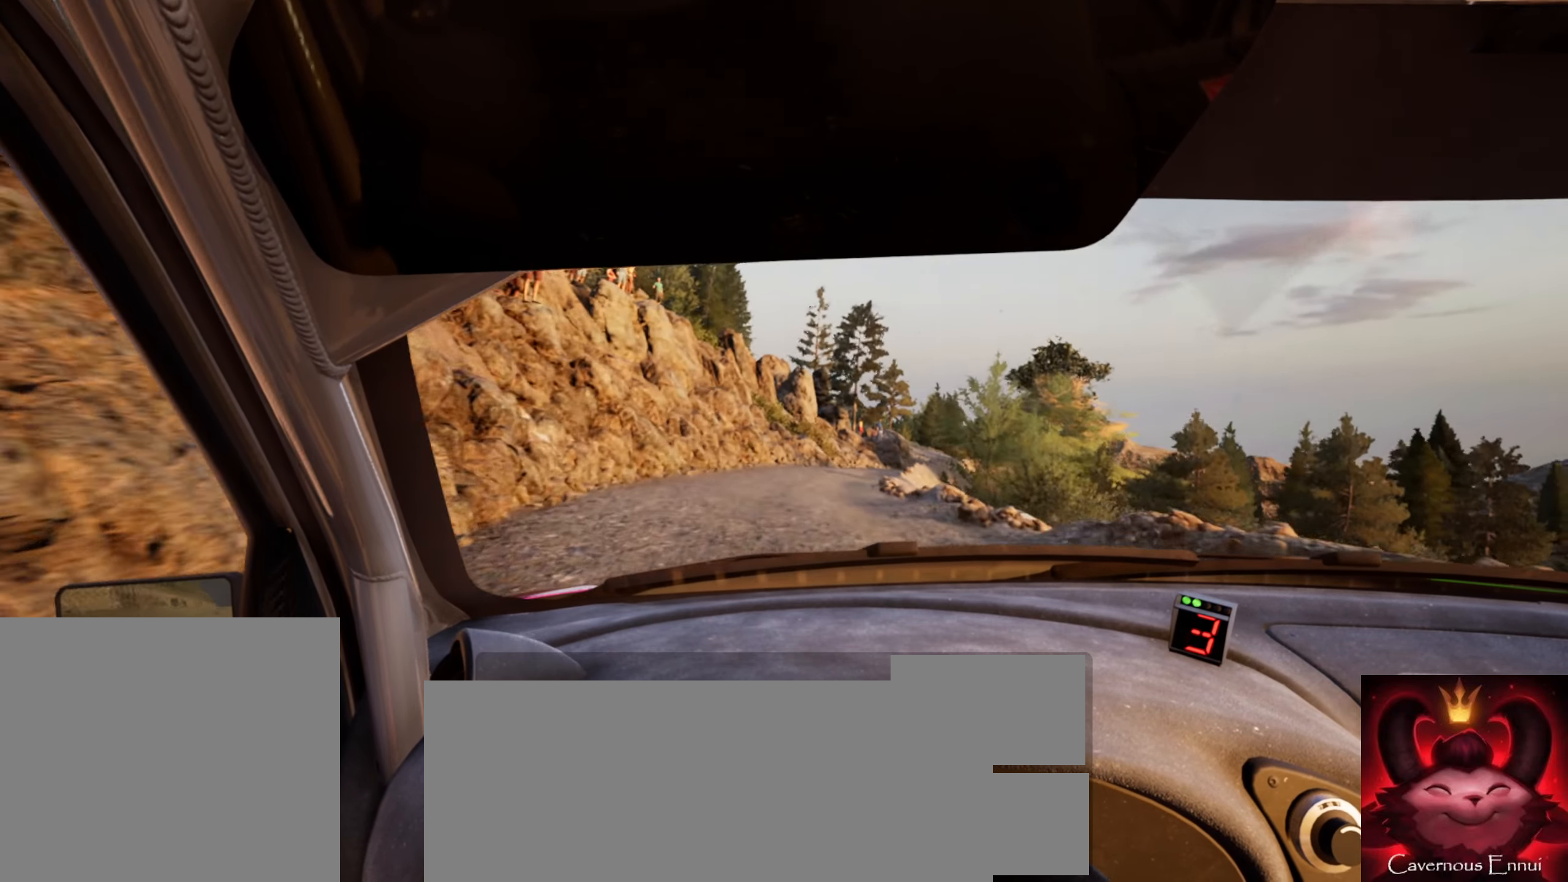
{"buttons": [], "left_stick": "right", "right_stick": "up", "events": [[133, "R1", "down"], [200, "R1", "up"], [416, "left_stick", "right"]]}
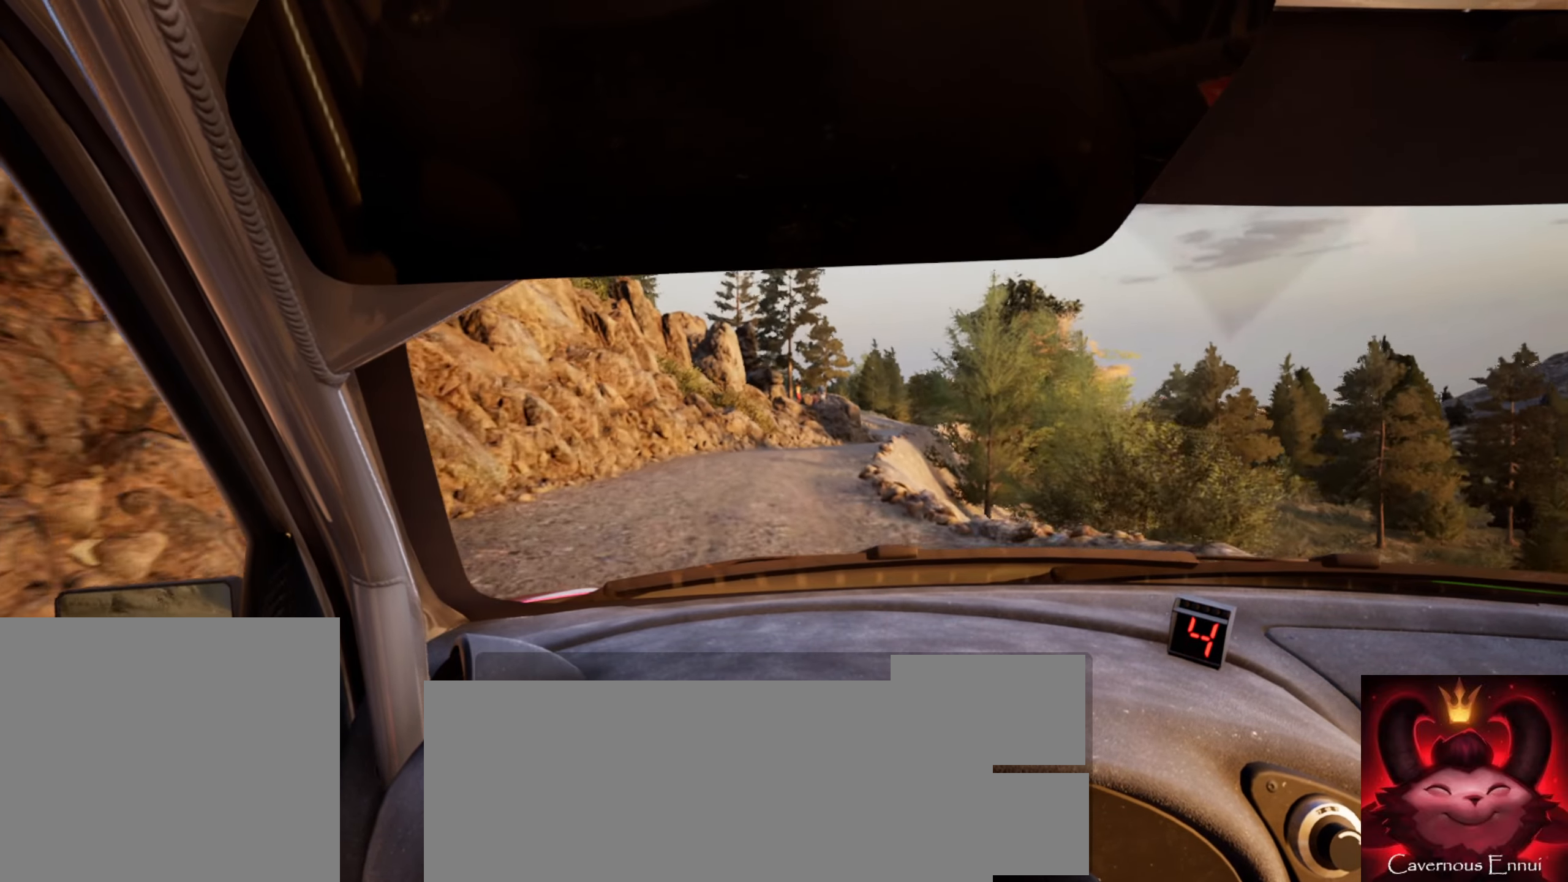
{"buttons": [], "left_stick": "center", "right_stick": "up", "events": [[83, "left_stick", "center"], [283, "left_stick", "right"], [466, "left_stick", "center"]]}
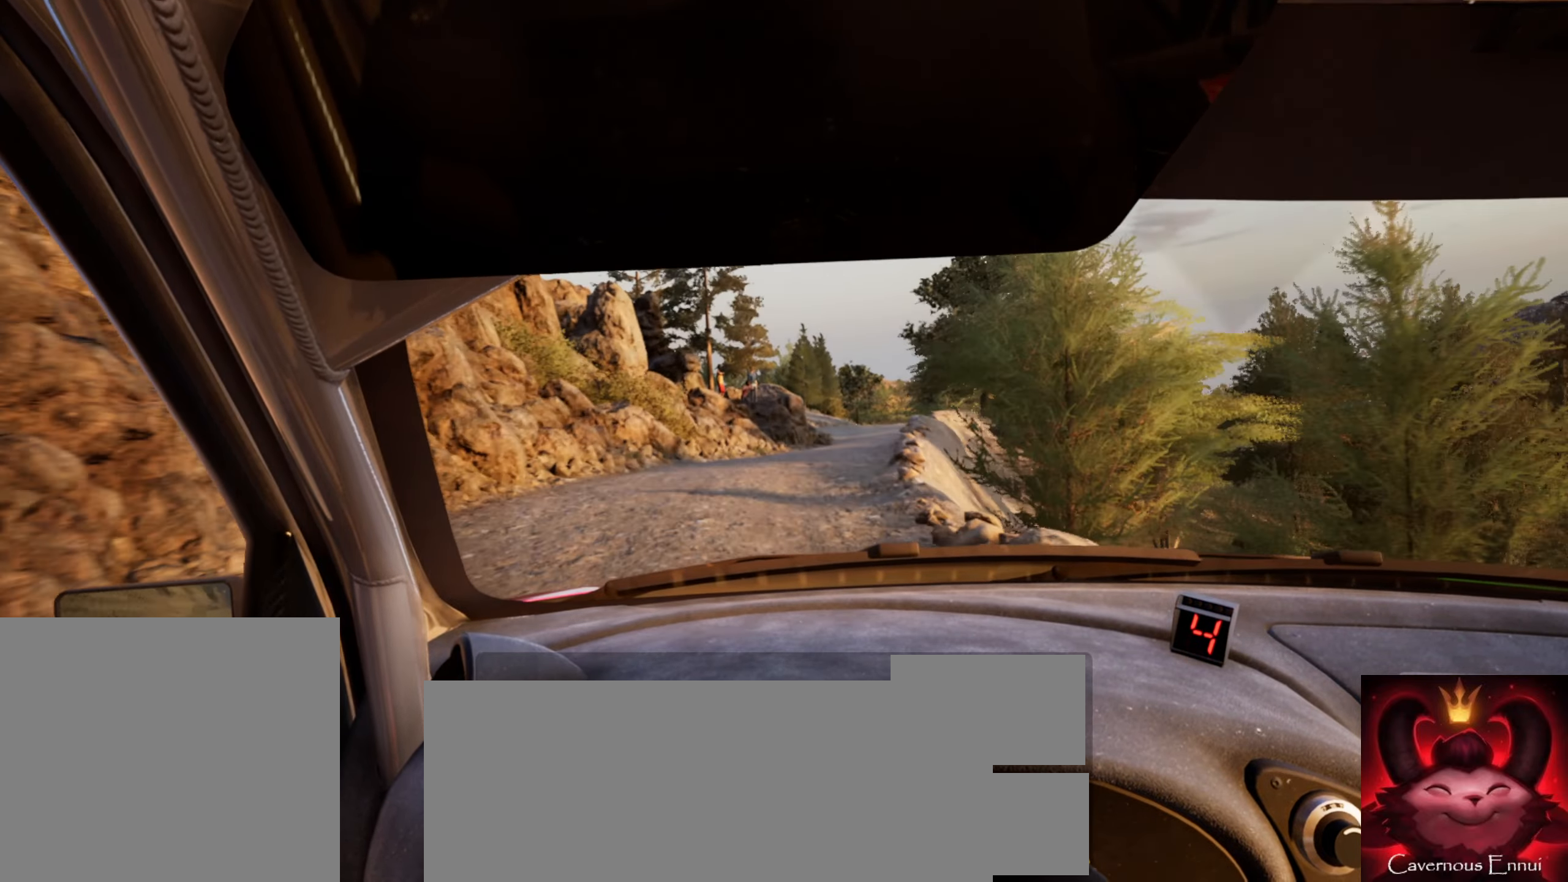
{"buttons": [], "left_stick": "center", "right_stick": "up", "events": [[66, "L2", "down"], [66, "left_stick", "right"], [333, "L2", "up"], [350, "left_stick", "center"]]}
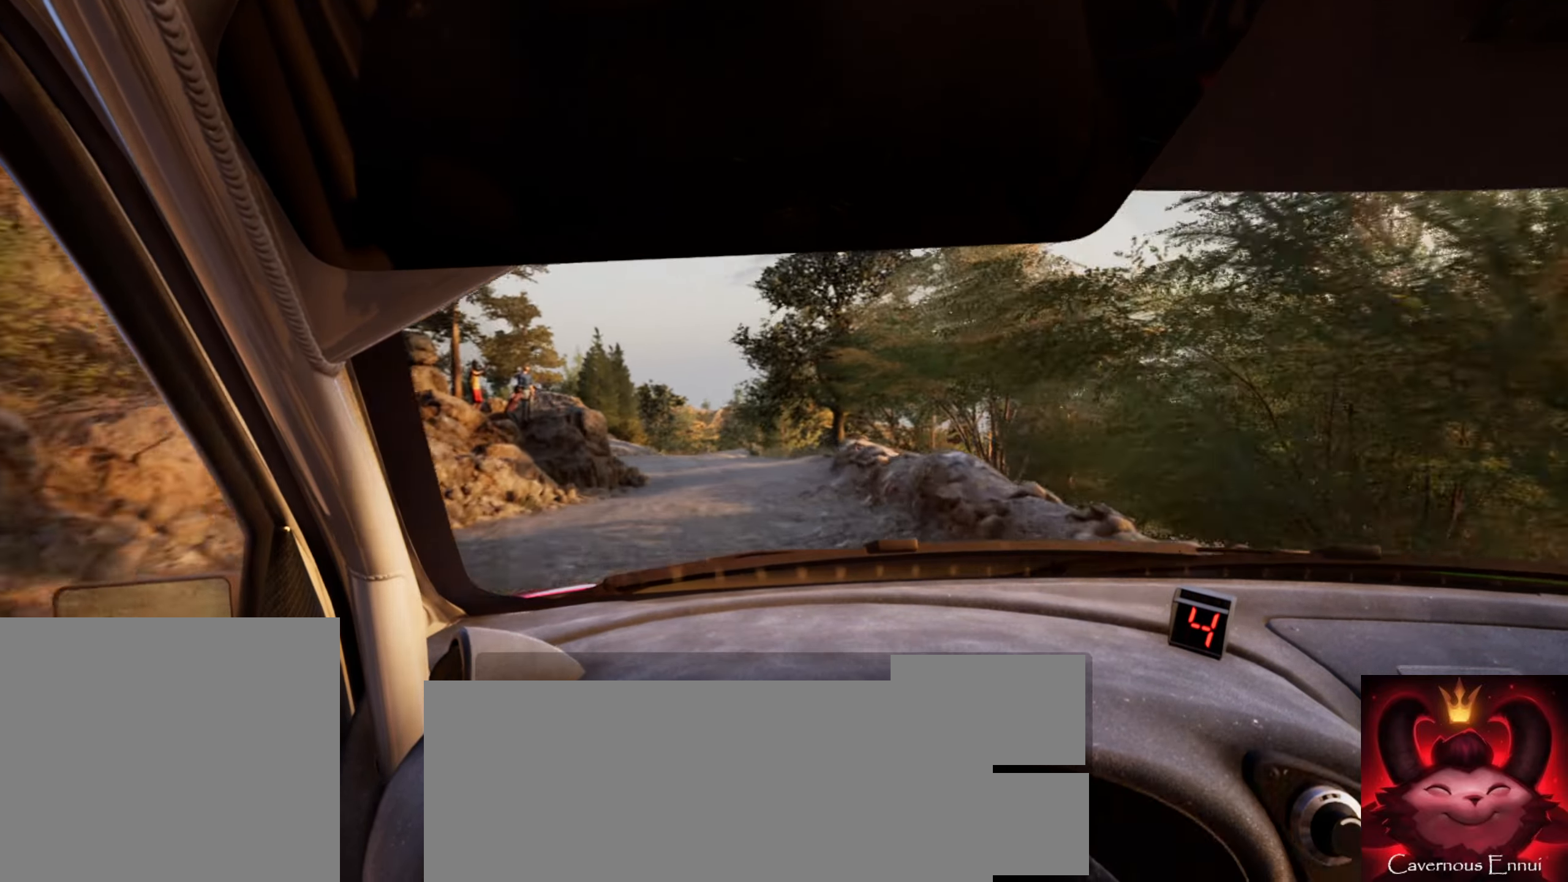
{"buttons": ["L2"], "left_stick": "left", "right_stick": "up", "events": [[66, "left_stick", "left"], [366, "L2", "down"]]}
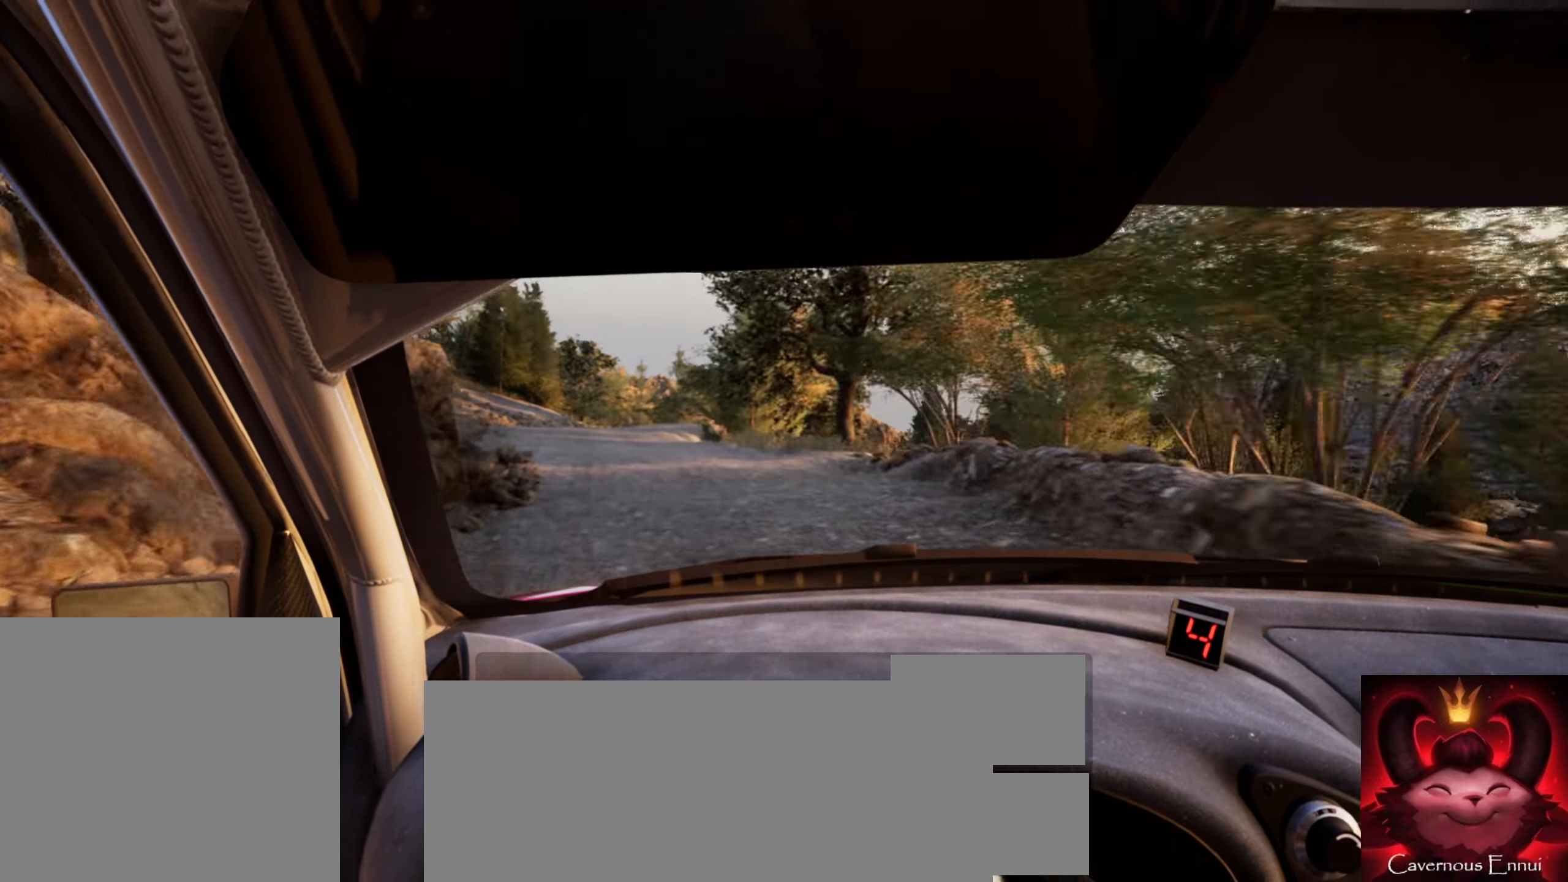
{"buttons": ["L2"], "left_stick": "center", "right_stick": "up", "events": [[100, "left_stick", "center"], [183, "L1", "down"], [250, "left_stick", "left"], [300, "L1", "up"], [333, "left_stick", "center"]]}
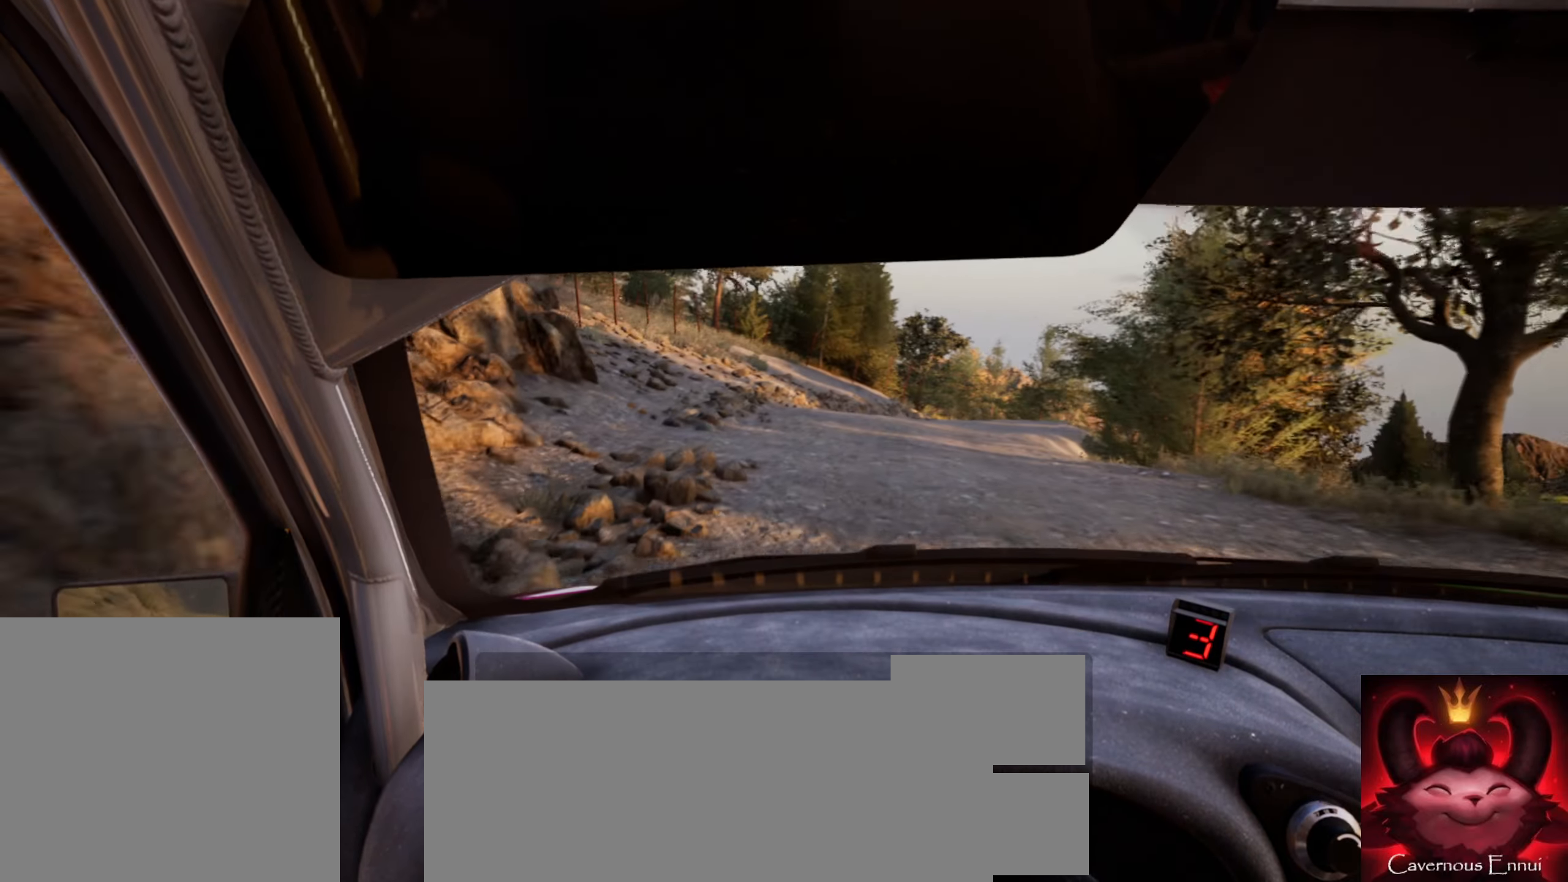
{"buttons": [], "left_stick": "right", "right_stick": "center", "events": [[16, "left_stick", "right"], [66, "right_stick", "center"], [150, "L2", "up"]]}
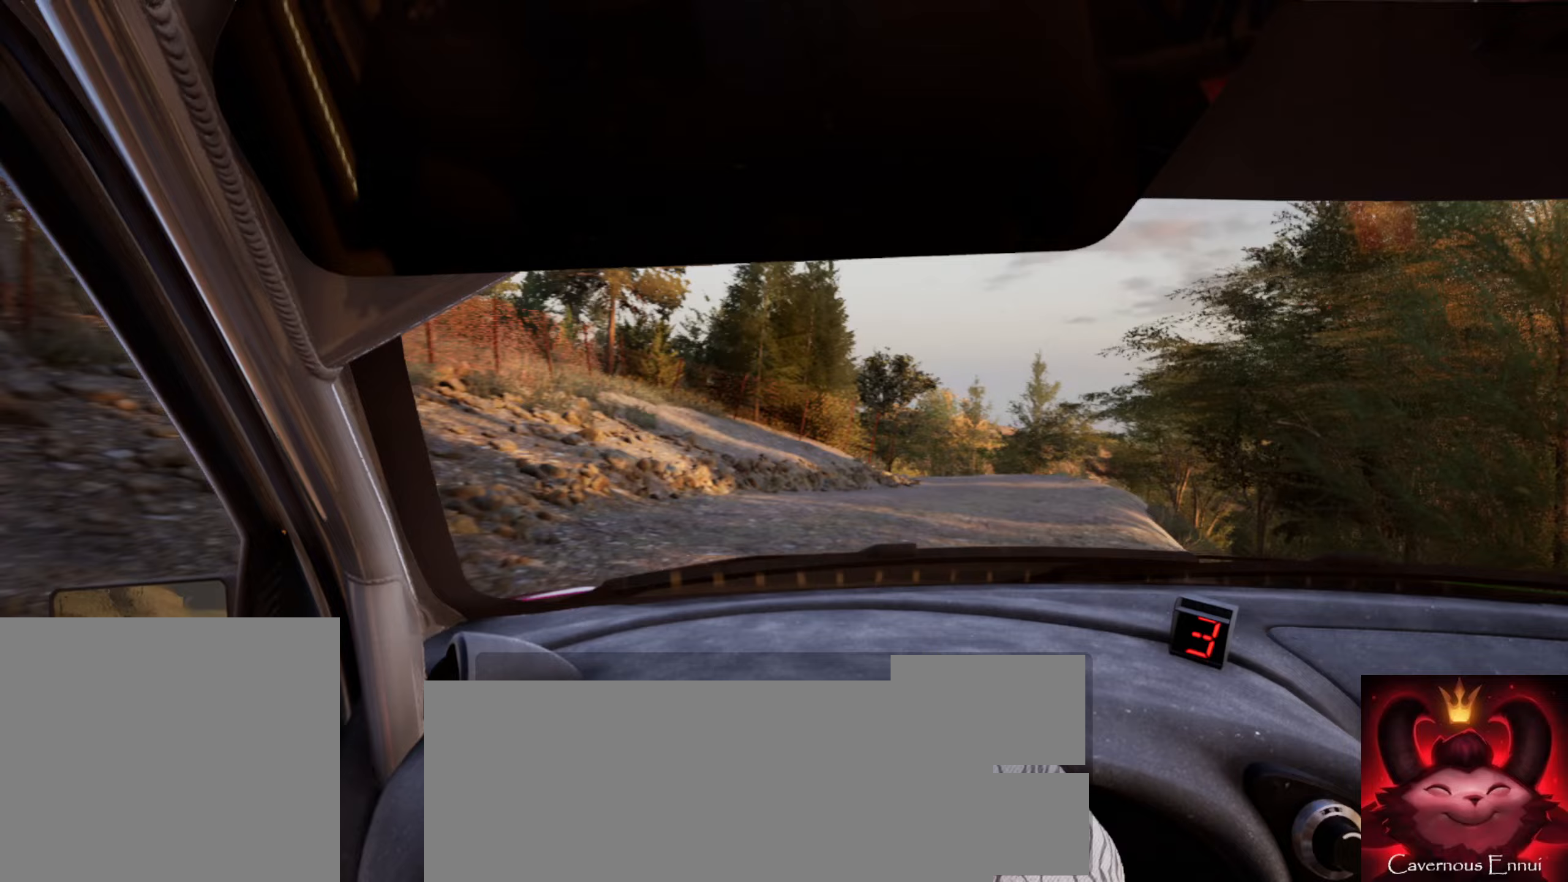
{"buttons": [], "left_stick": "left", "right_stick": "up", "events": [[67, "left_stick", "center"], [150, "right_stick", "up"], [400, "left_stick", "left"]]}
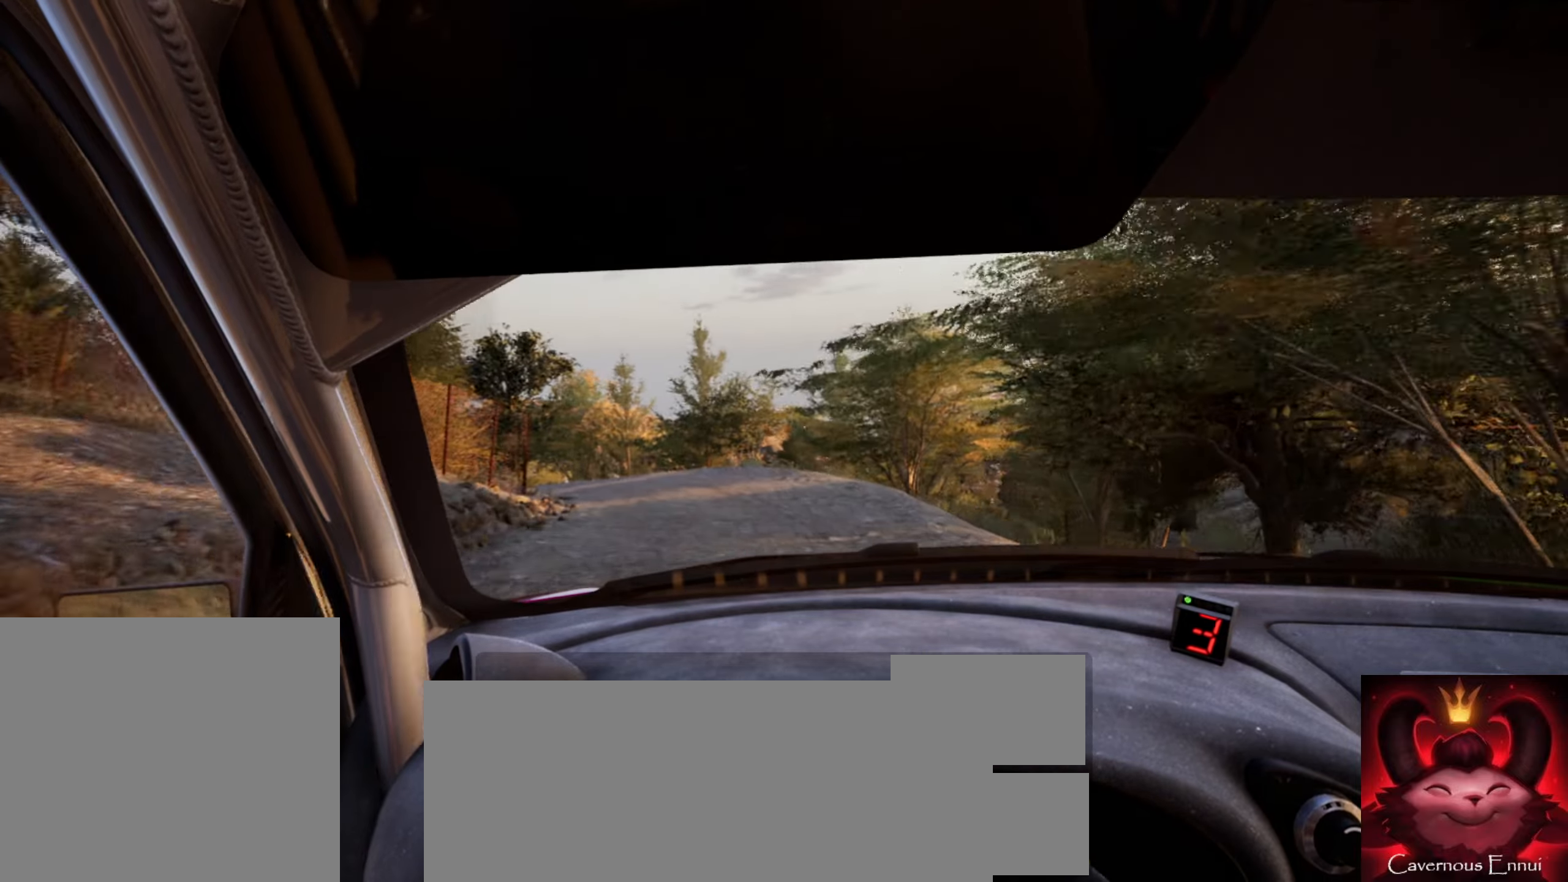
{"buttons": ["L2"], "left_stick": "center", "right_stick": "up", "events": [[183, "L2", "down"], [383, "left_stick", "center"]]}
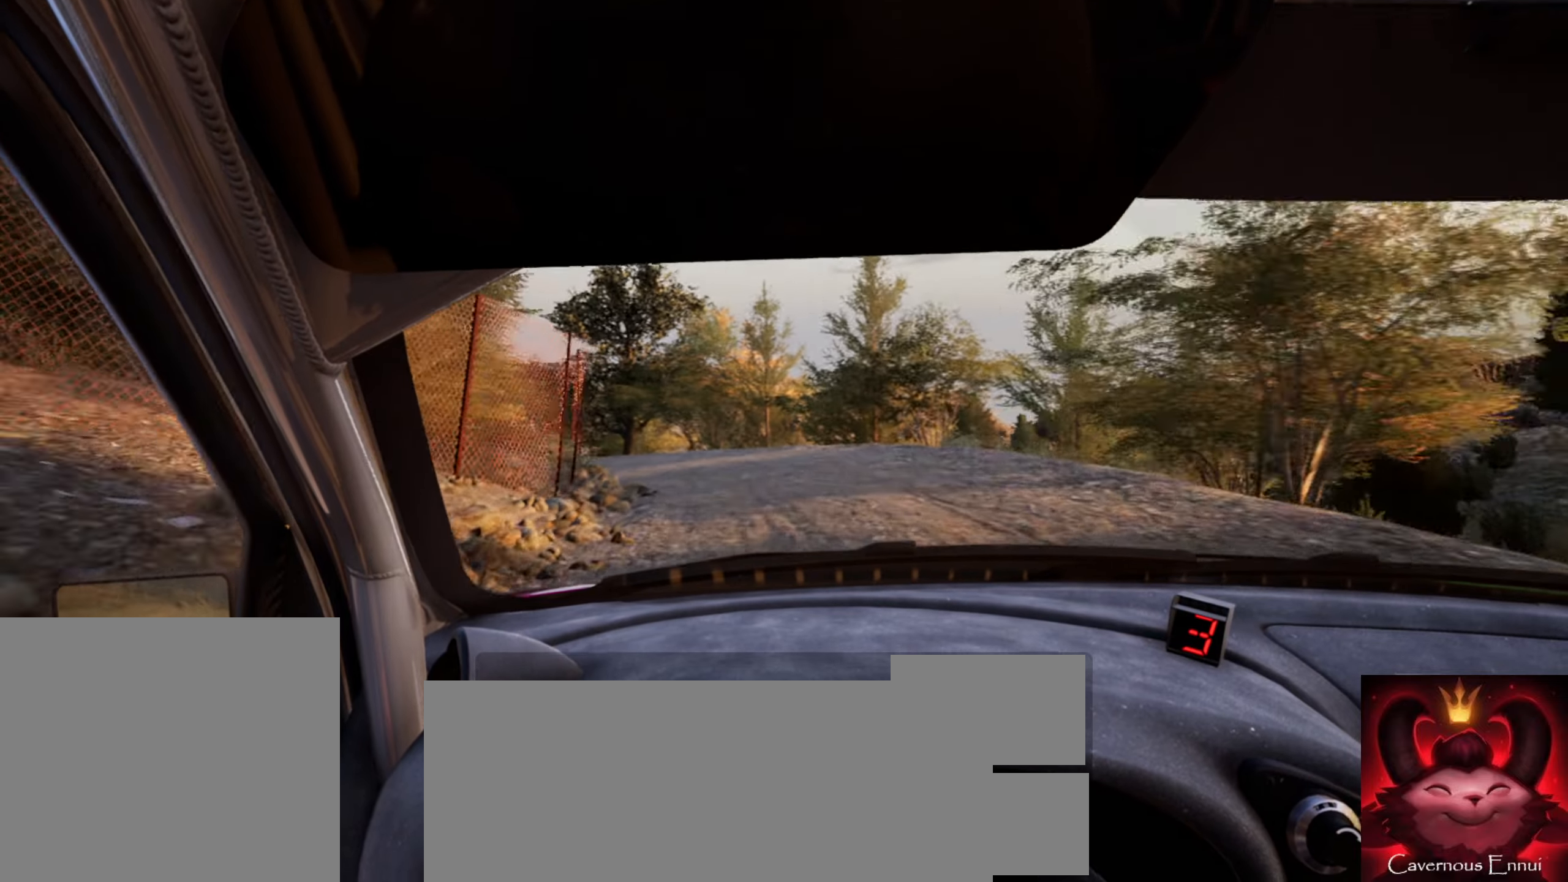
{"buttons": ["L2"], "left_stick": "left", "right_stick": "up", "events": [[100, "left_stick", "left"]]}
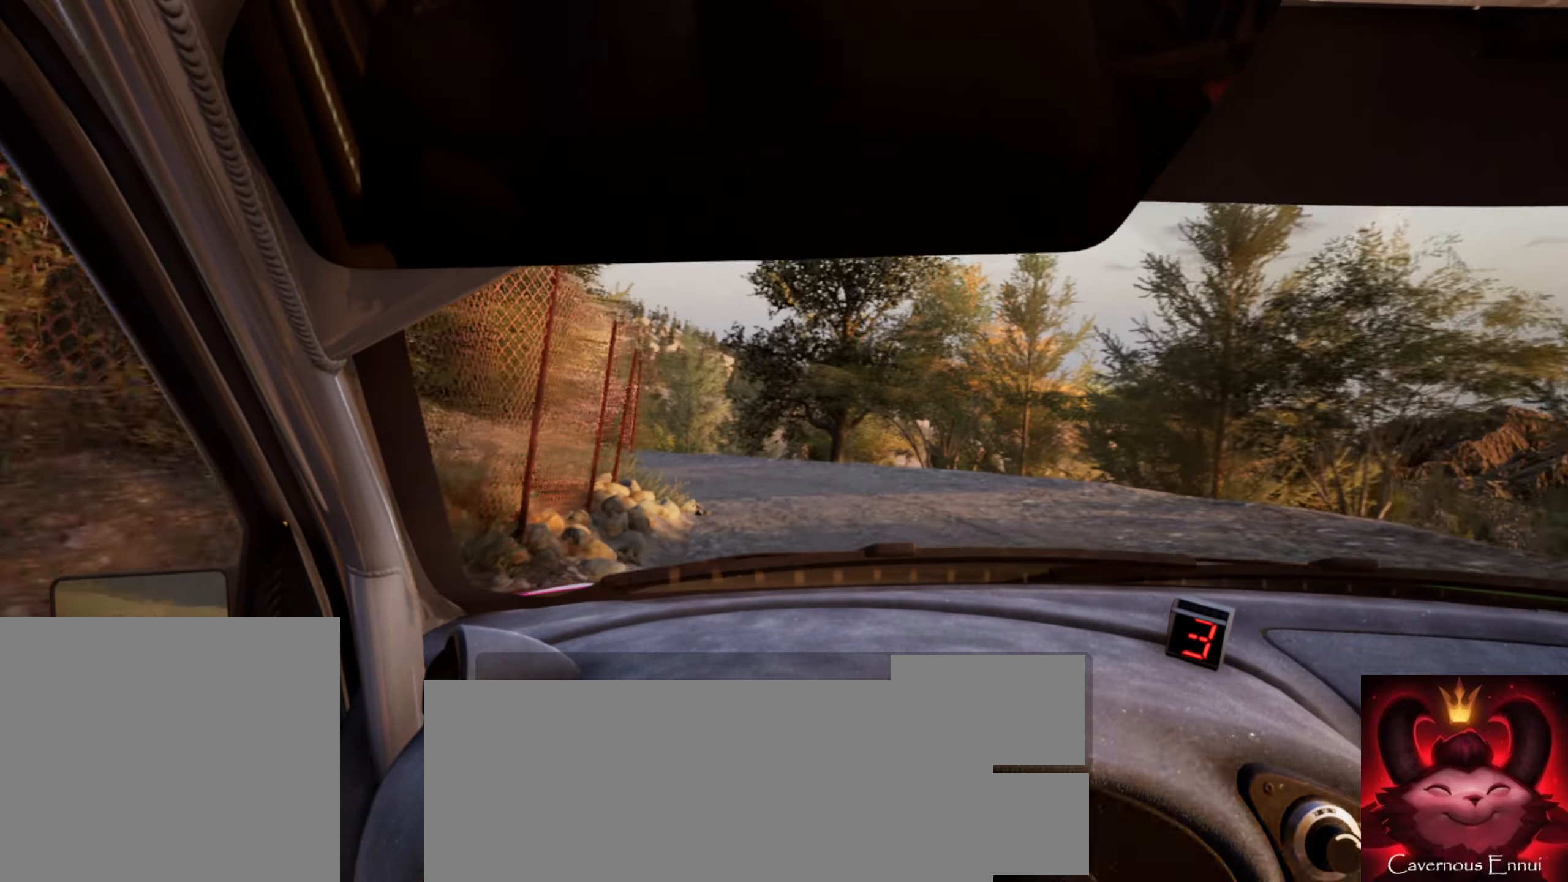
{"buttons": [], "left_stick": "left", "right_stick": "up", "events": [[33, "L2", "up"], [50, "left_stick", "center"], [233, "left_stick", "left"], [300, "left_stick", "center"], [450, "left_stick", "left"]]}
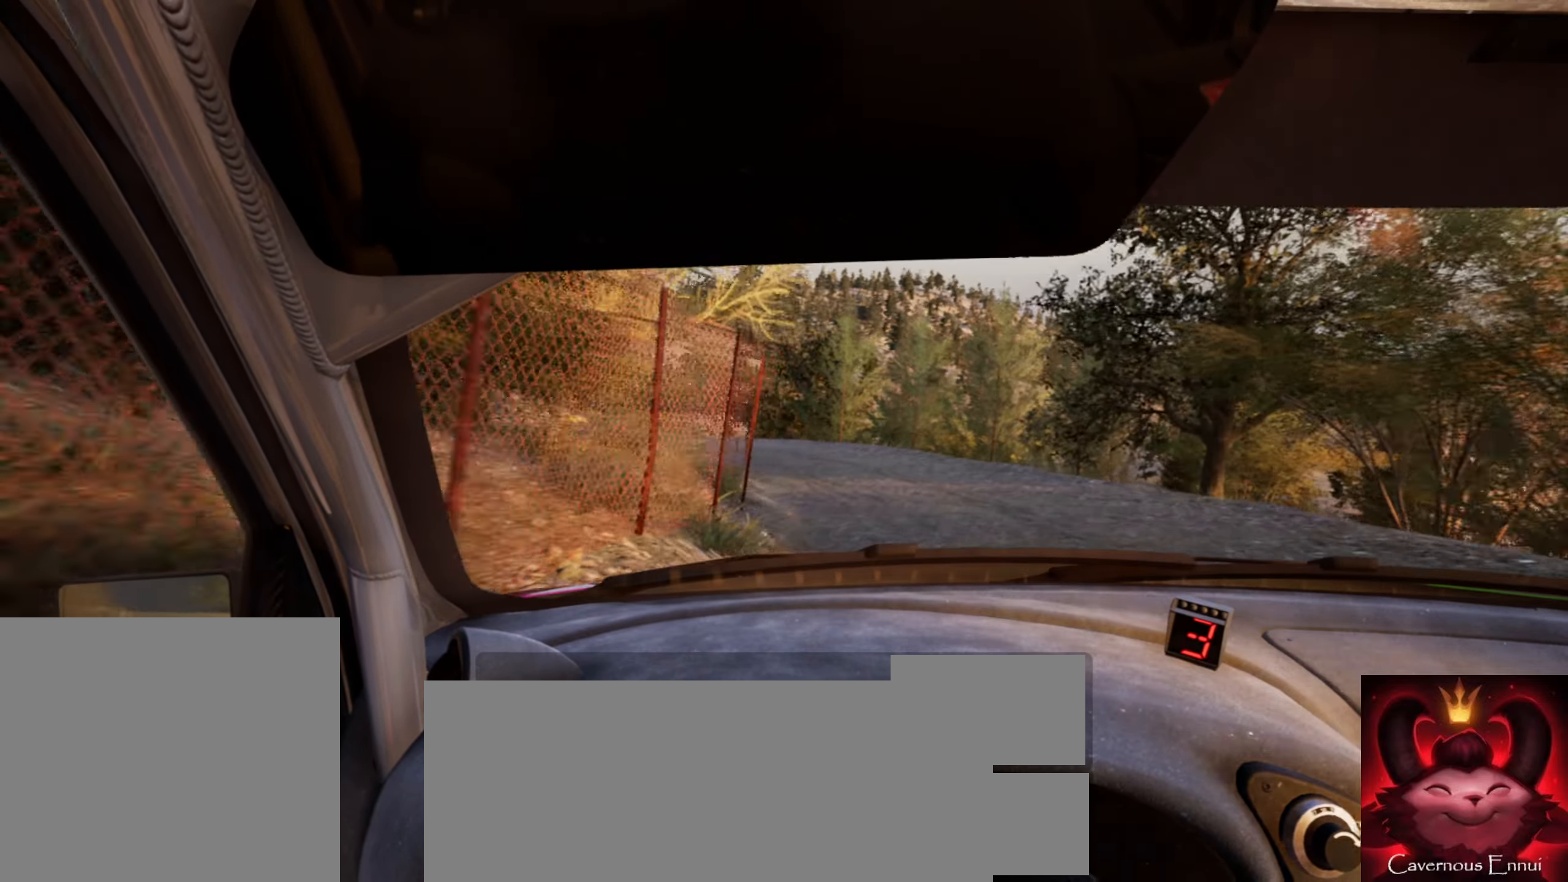
{"buttons": [], "left_stick": "center", "right_stick": "up", "events": [[200, "L2", "down"], [383, "L2", "up"], [417, "left_stick", "center"]]}
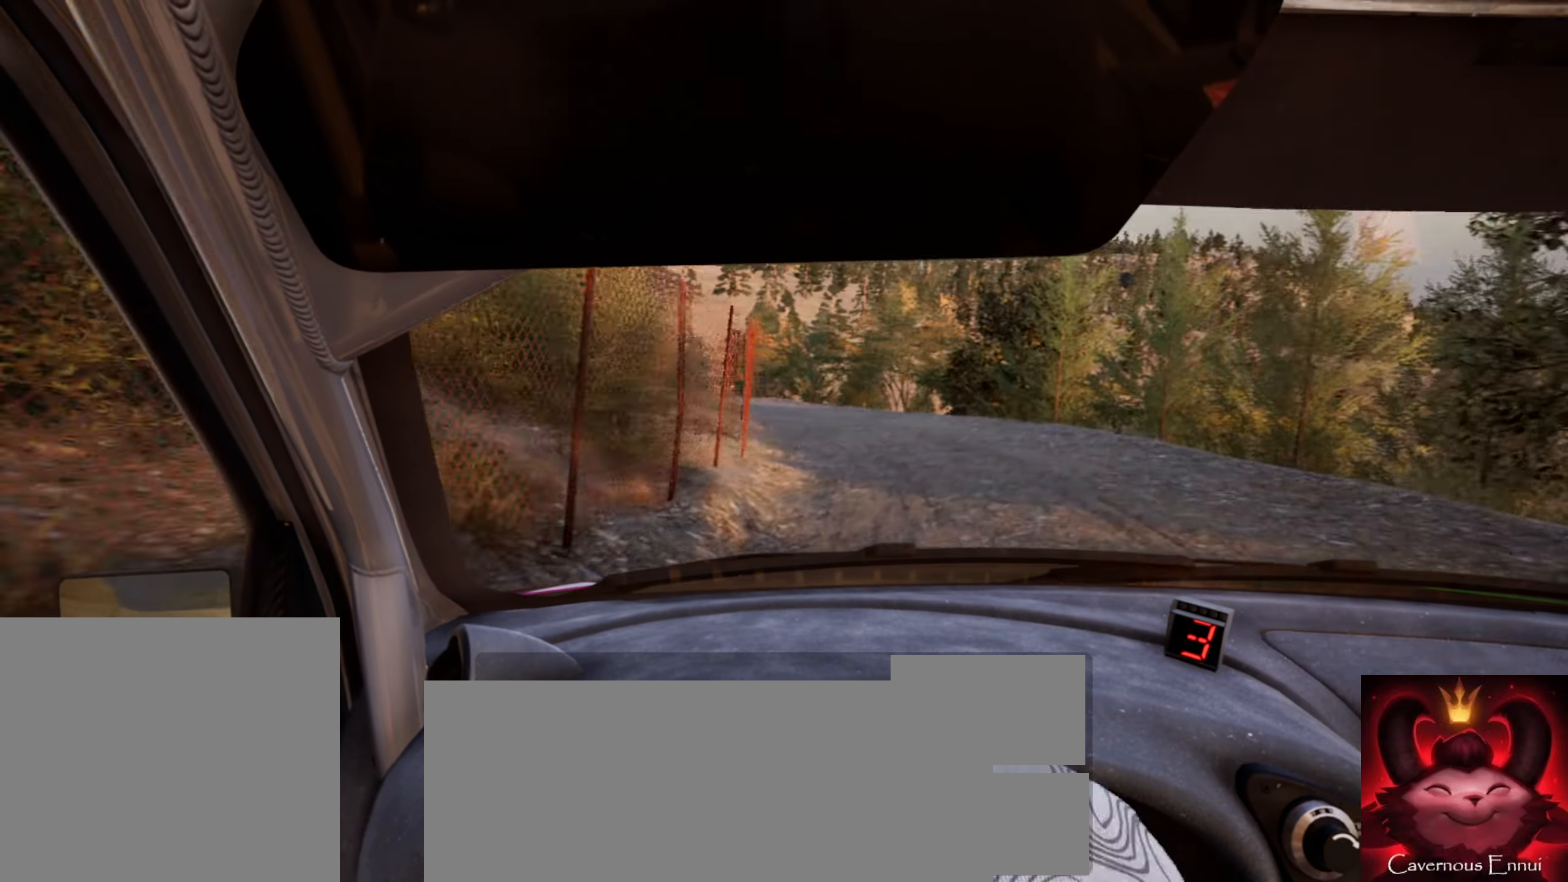
{"buttons": [], "left_stick": "center", "right_stick": "up", "events": []}